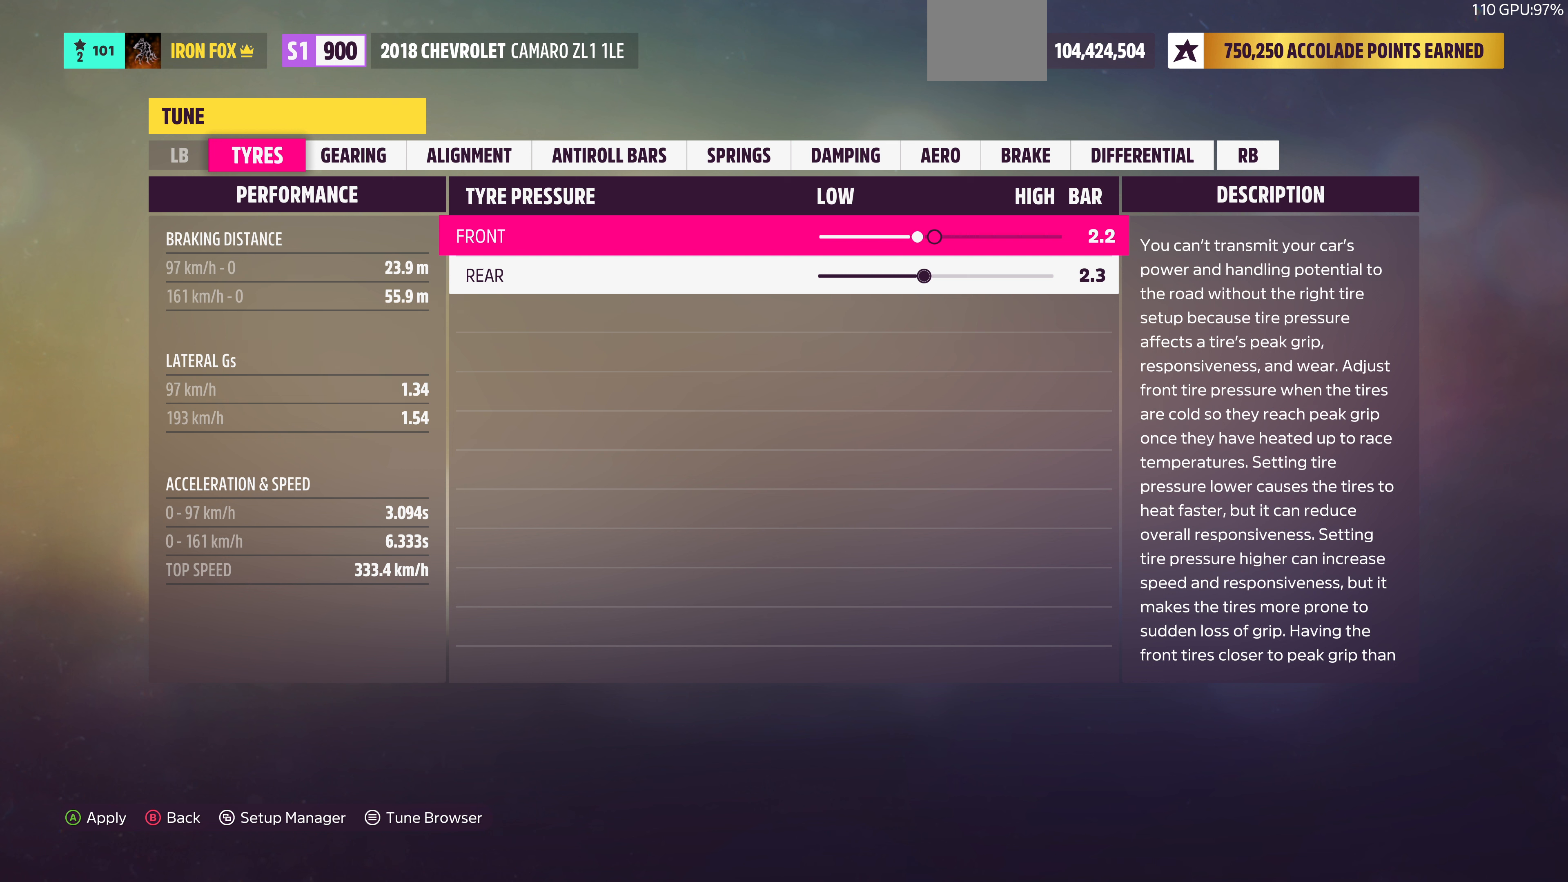
Gameplay with a controller (PlayStation layout); each line is a JSON object with the inputs held at the frame after it. "events" lists button and stick changes between this image and that frame as [ms after this image, input, new state], when the widget could be followed in between.
{"buttons": ["DPAD_LEFT"], "left_stick": "center", "right_stick": "center", "events": [[100, "DPAD_RIGHT", "up"], [333, "DPAD_DOWN", "down"], [433, "DPAD_DOWN", "up"], [500, "DPAD_LEFT", "down"]]}
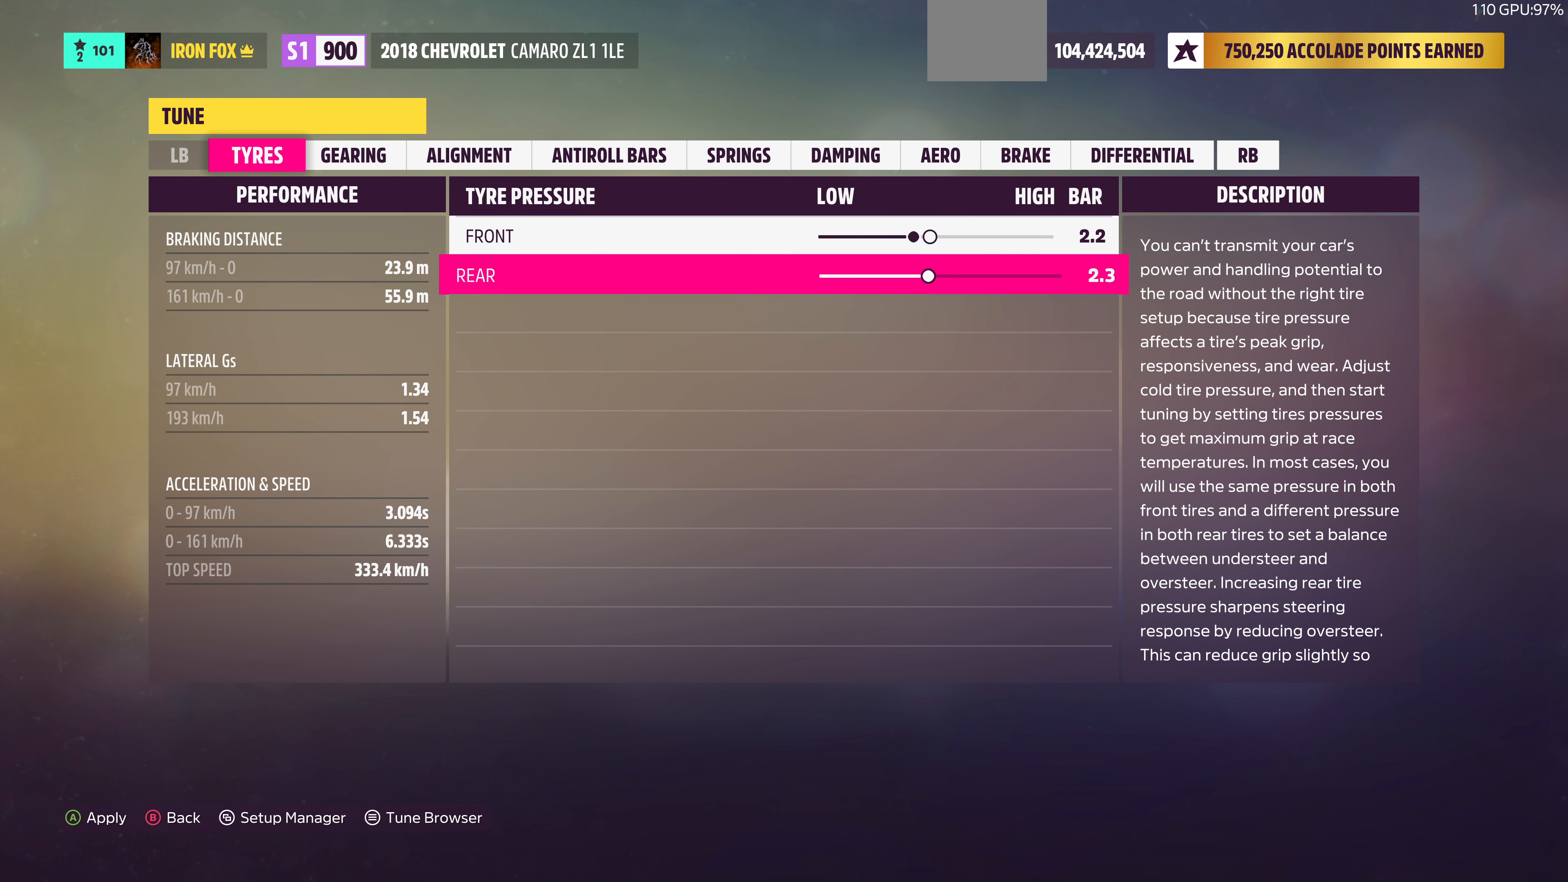
{"buttons": ["DPAD_LEFT"], "left_stick": "center", "right_stick": "center", "events": []}
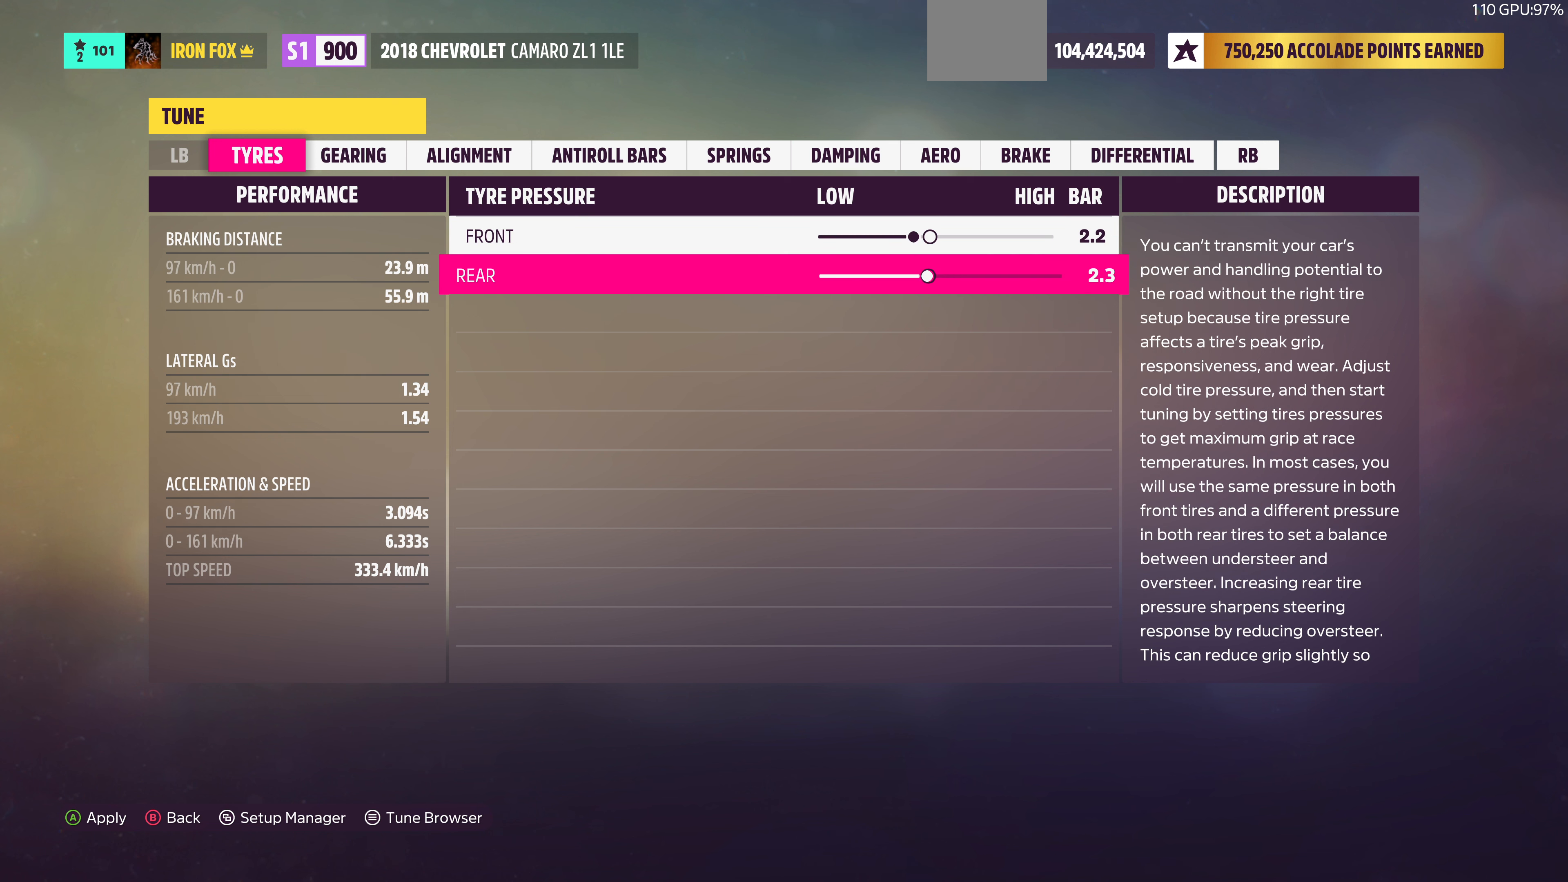
{"buttons": ["DPAD_LEFT"], "left_stick": "center", "right_stick": "center", "events": []}
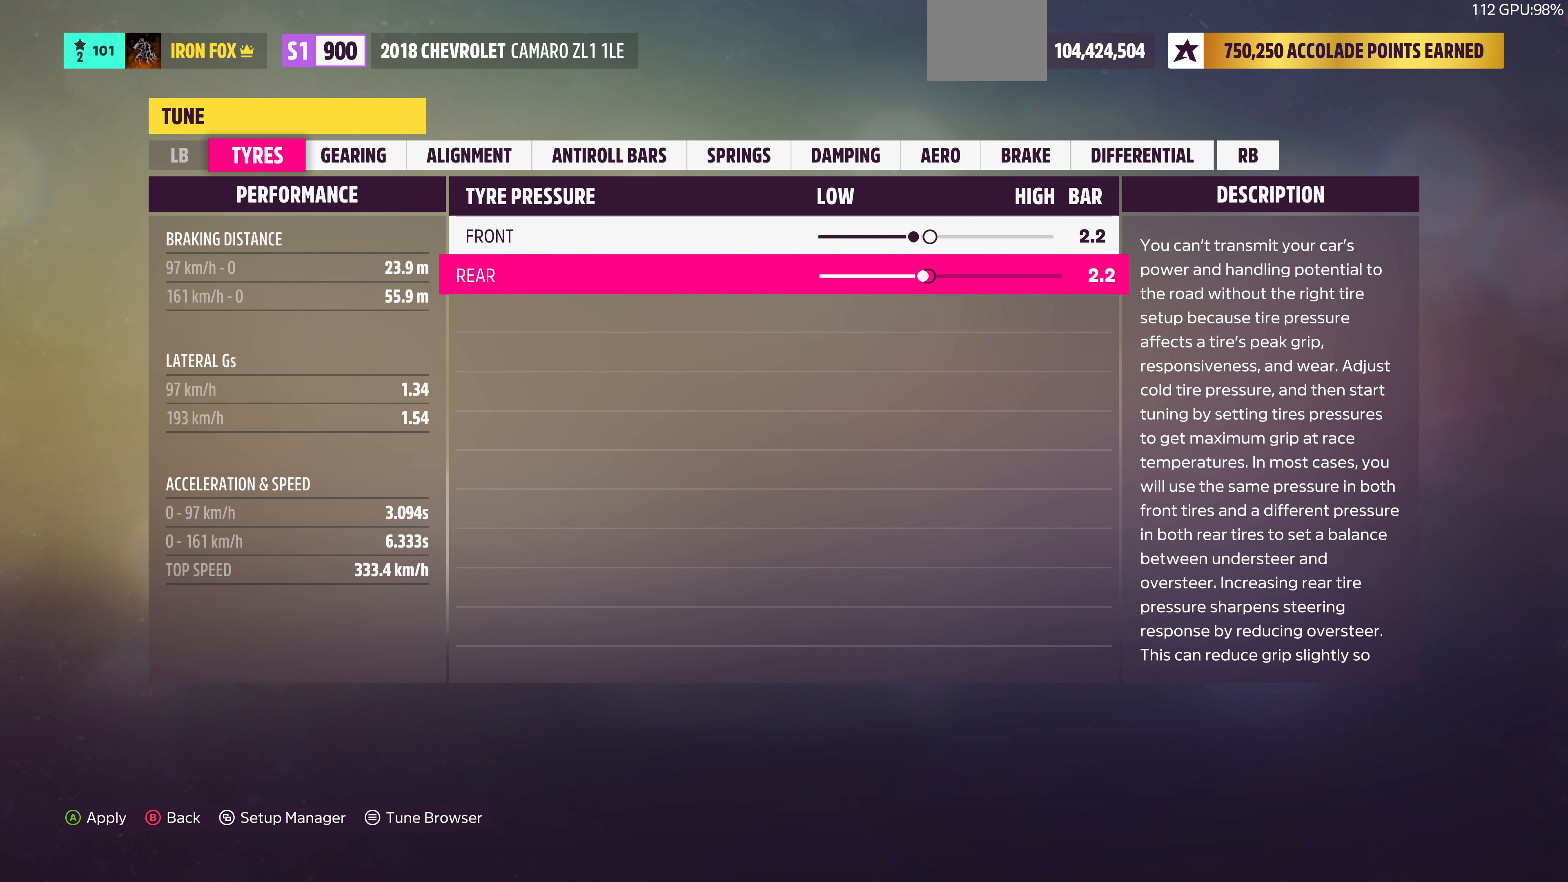
{"buttons": ["DPAD_LEFT"], "left_stick": "center", "right_stick": "center", "events": [[166, "DPAD_LEFT", "up"], [500, "DPAD_LEFT", "down"]]}
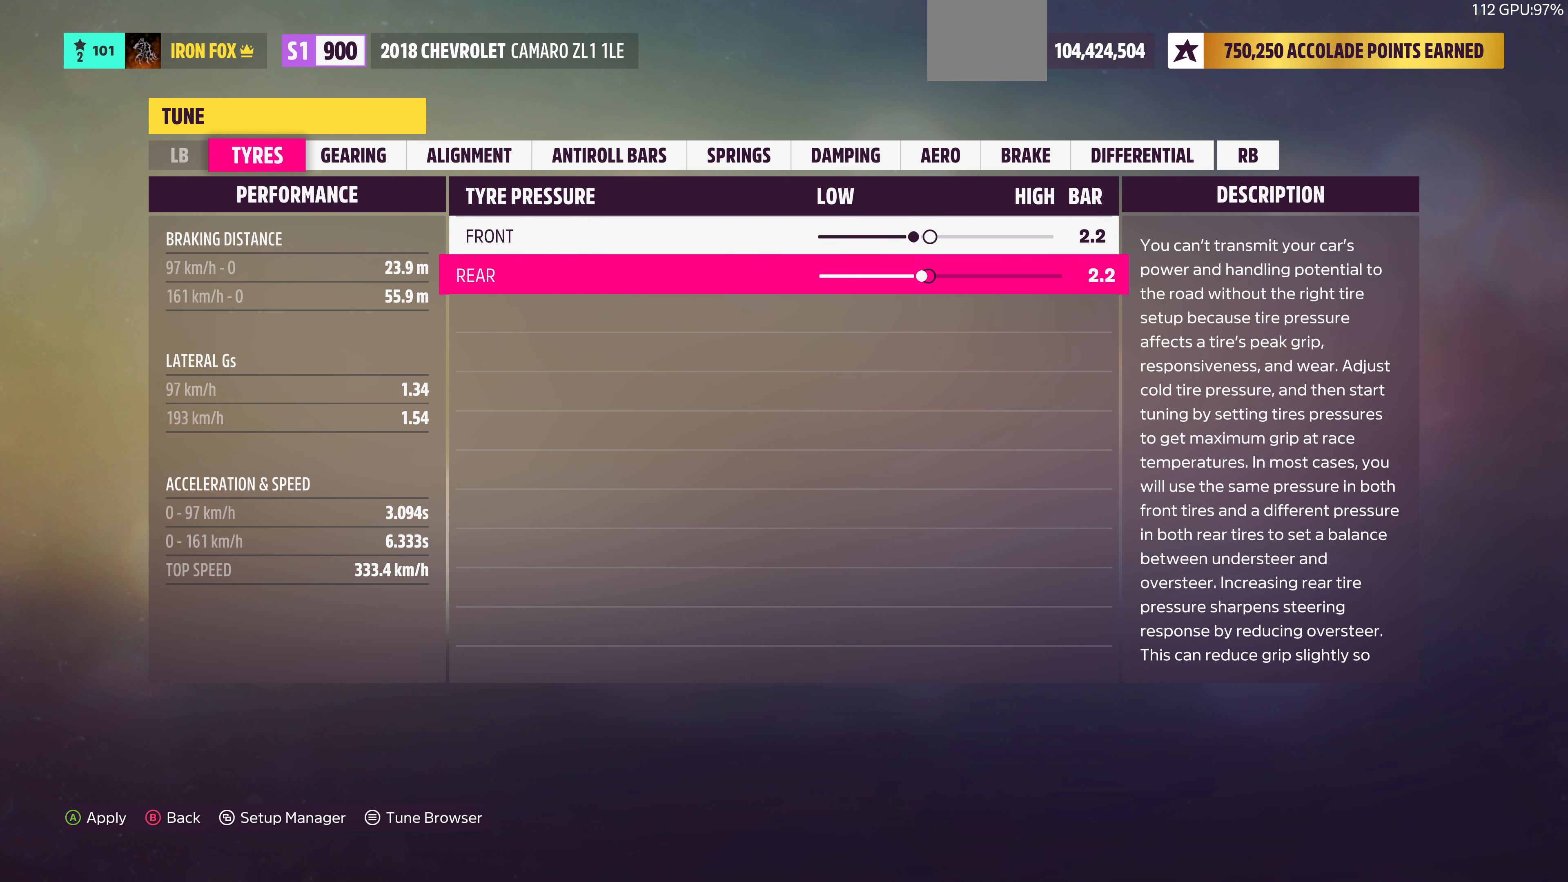
{"buttons": ["DPAD_LEFT"], "left_stick": "center", "right_stick": "center", "events": [[133, "DPAD_LEFT", "up"], [166, "DPAD_LEFT", "down"], [333, "DPAD_LEFT", "up"], [400, "DPAD_LEFT", "down"]]}
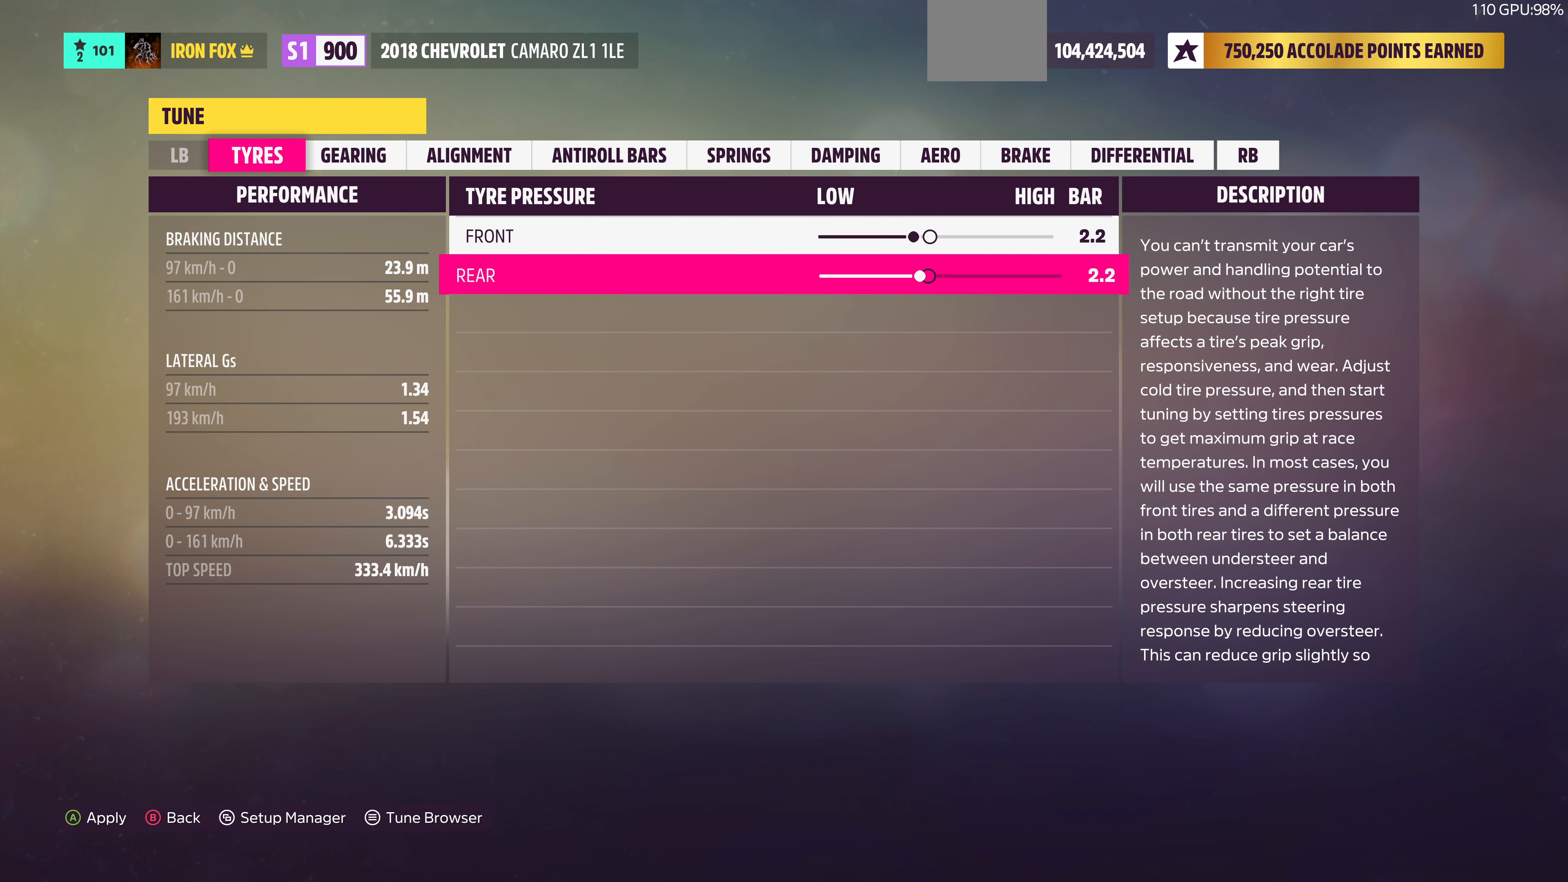
{"buttons": ["DPAD_LEFT"], "left_stick": "center", "right_stick": "center", "events": [[66, "DPAD_LEFT", "up"], [133, "DPAD_LEFT", "down"], [233, "DPAD_LEFT", "up"], [433, "DPAD_LEFT", "down"]]}
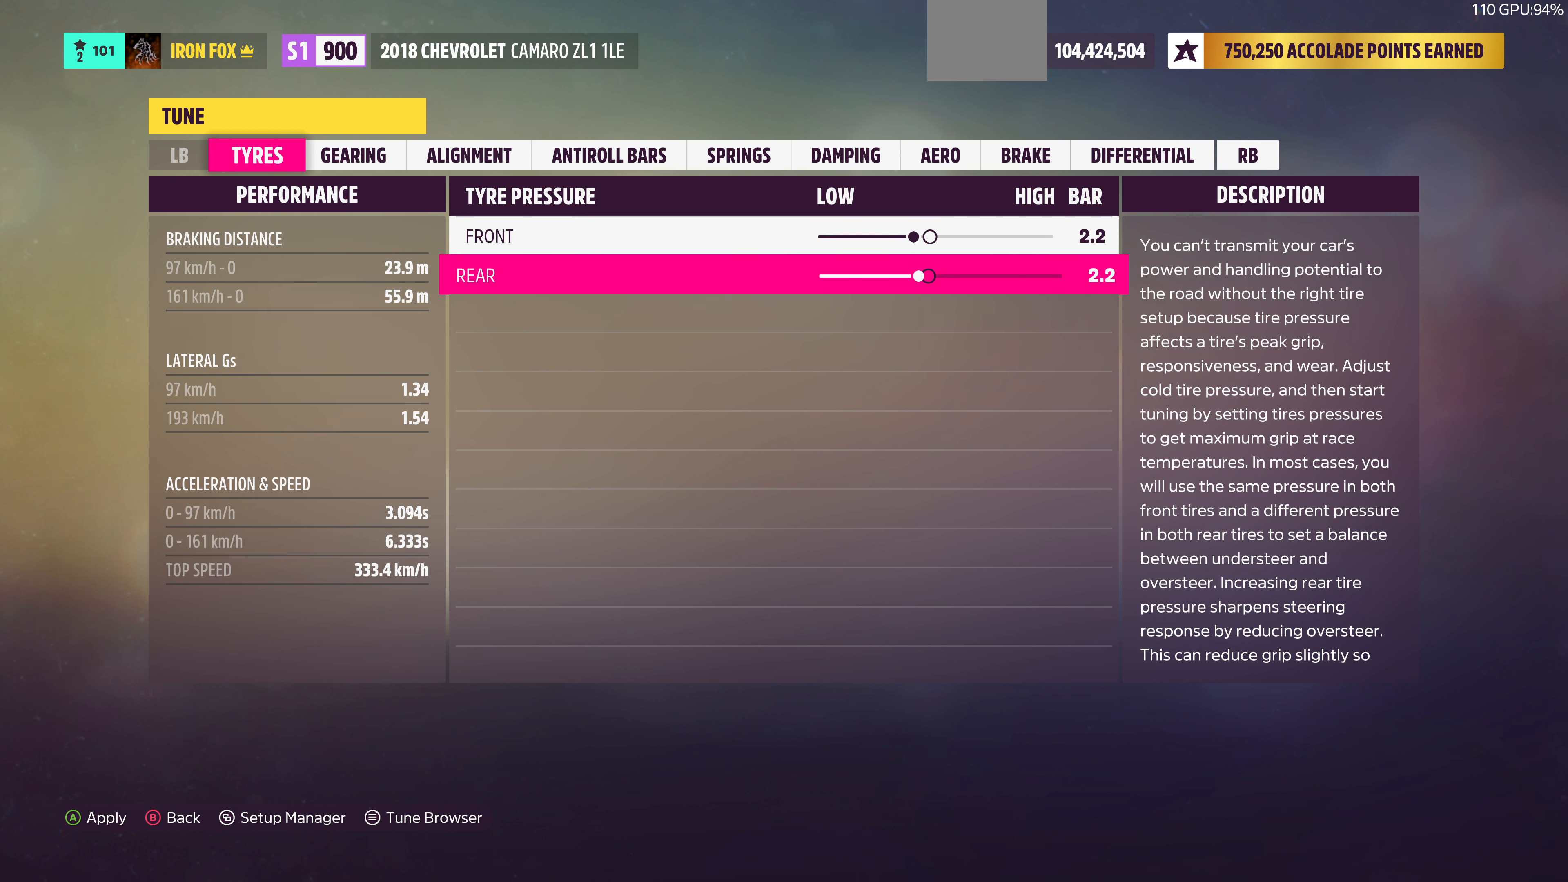
{"buttons": ["DPAD_LEFT"], "left_stick": "center", "right_stick": "center", "events": [[66, "DPAD_LEFT", "up"], [200, "DPAD_LEFT", "down"], [333, "DPAD_LEFT", "up"], [500, "DPAD_LEFT", "down"]]}
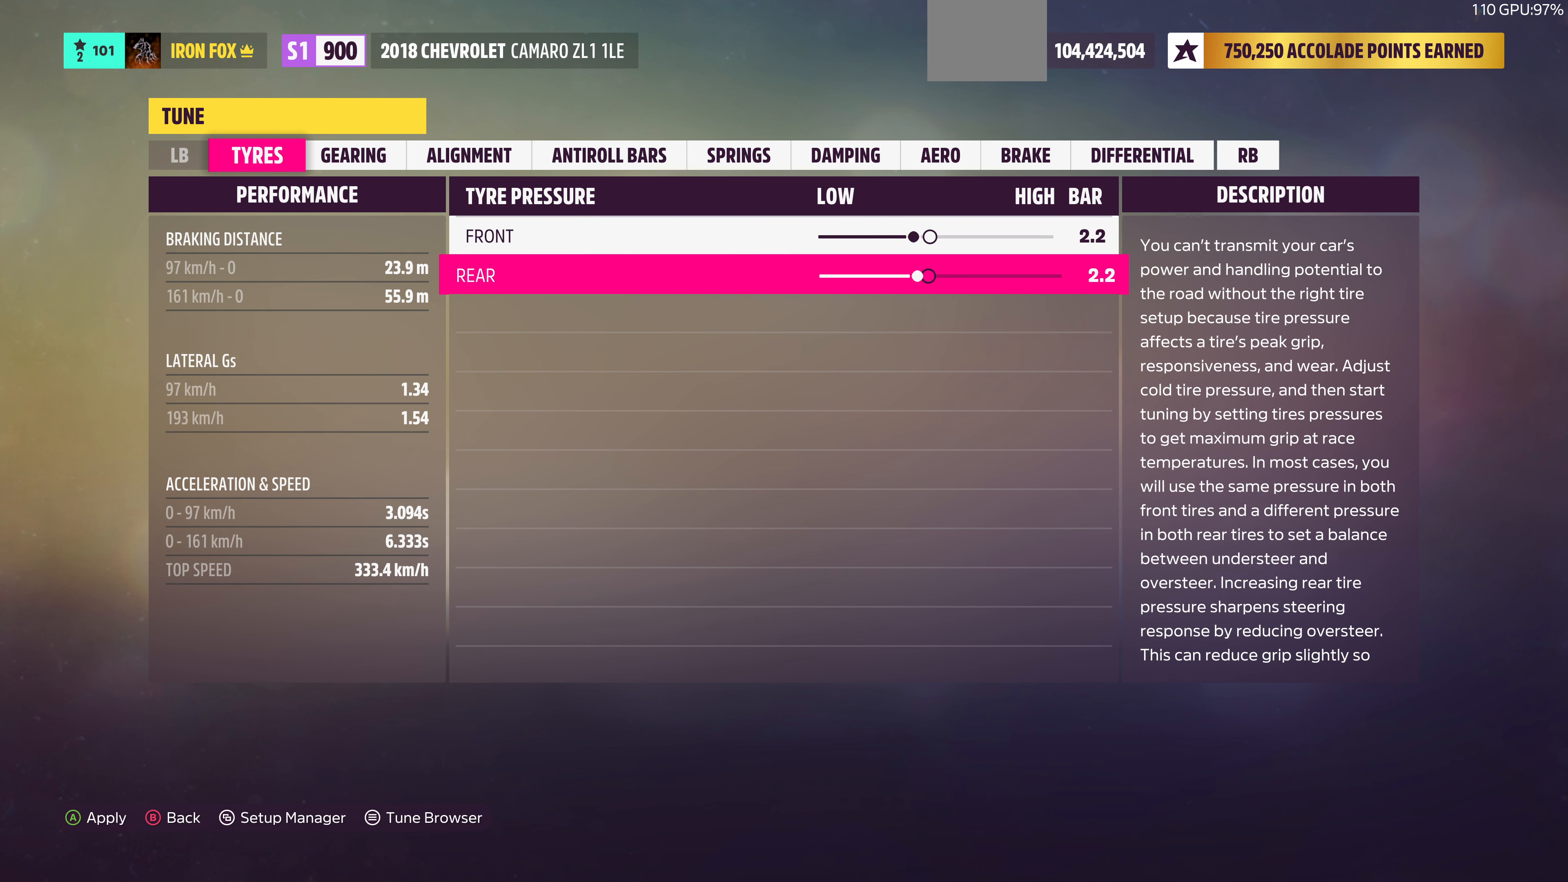
{"buttons": ["DPAD_RIGHT"], "left_stick": "center", "right_stick": "center", "events": [[66, "DPAD_LEFT", "up"], [200, "DPAD_LEFT", "down"], [300, "DPAD_LEFT", "up"], [500, "DPAD_RIGHT", "down"]]}
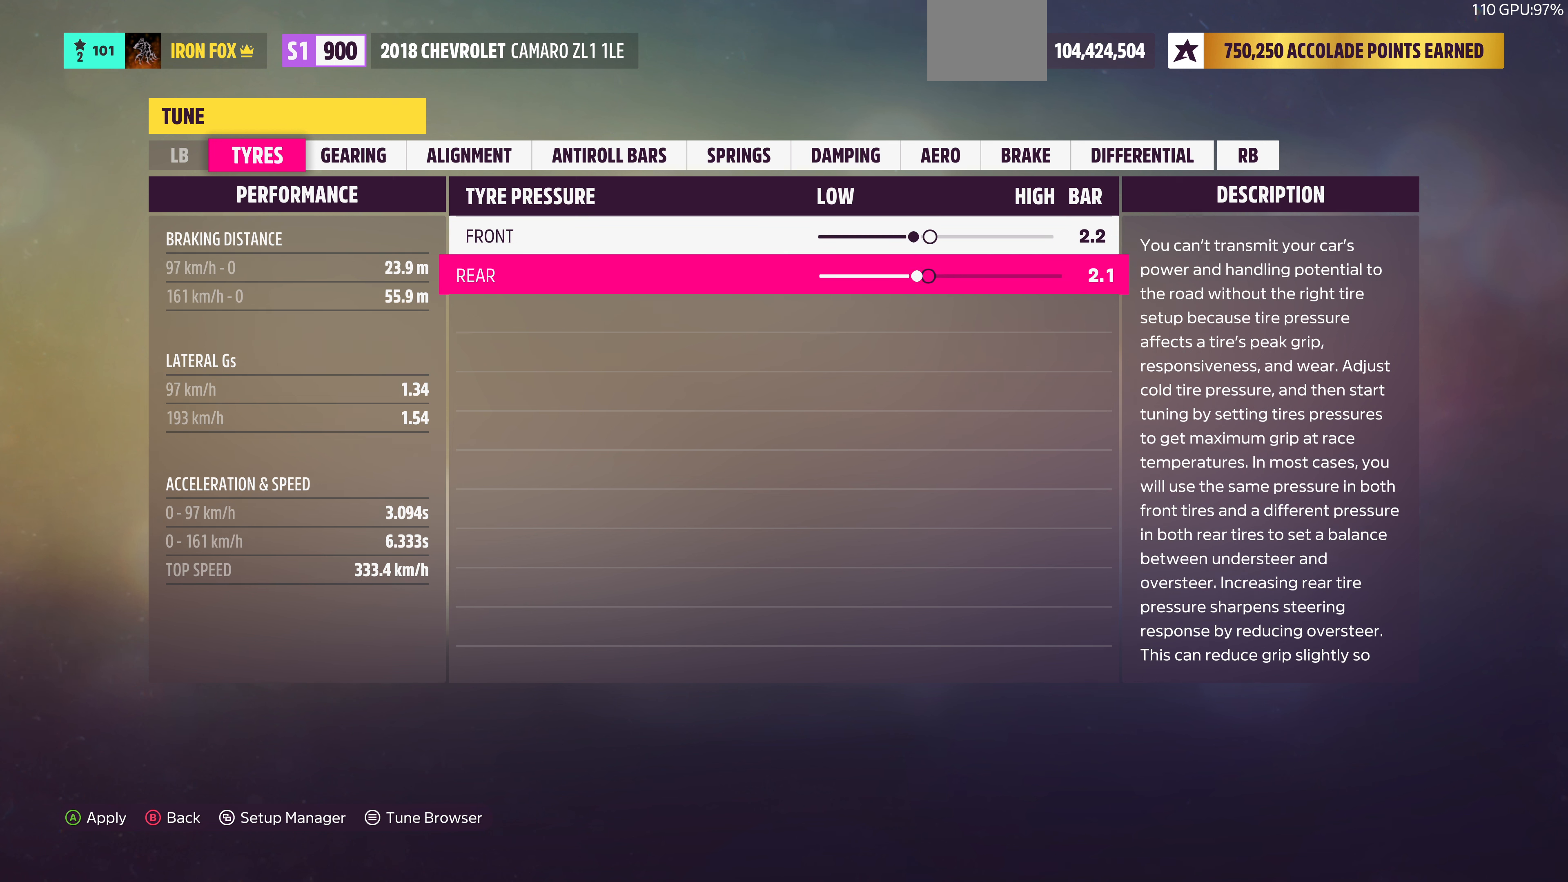
{"buttons": ["DPAD_LEFT"], "left_stick": "center", "right_stick": "center", "events": [[133, "DPAD_RIGHT", "up"], [466, "DPAD_LEFT", "down"]]}
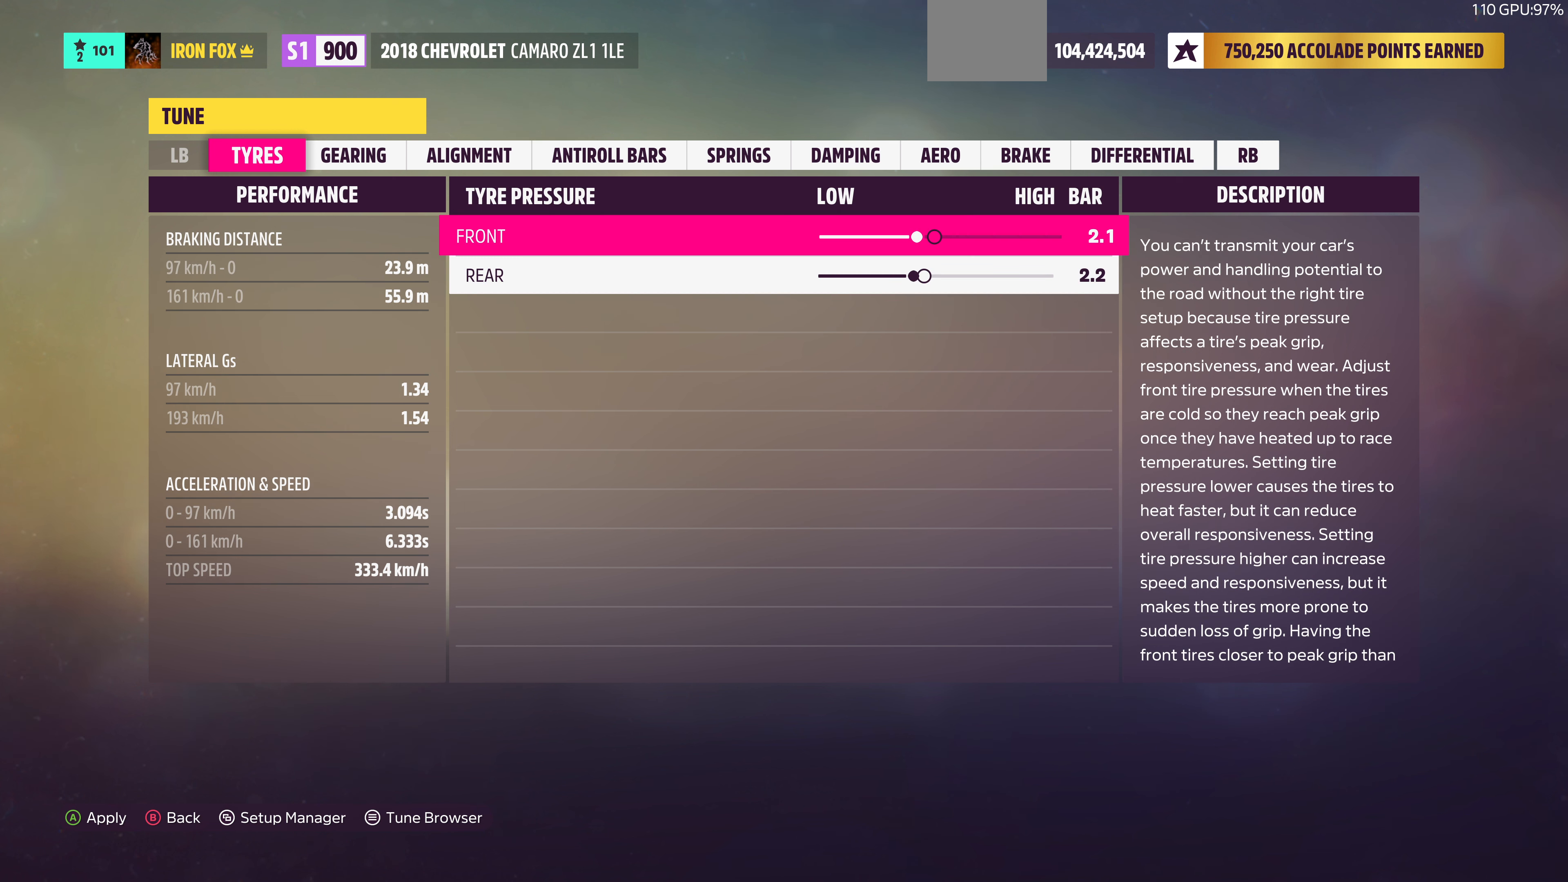
{"buttons": ["R1"], "left_stick": "center", "right_stick": "center", "events": [[33, "DPAD_LEFT", "up"], [133, "DPAD_RIGHT", "down"], [200, "DPAD_RIGHT", "up"], [334, "R1", "down"]]}
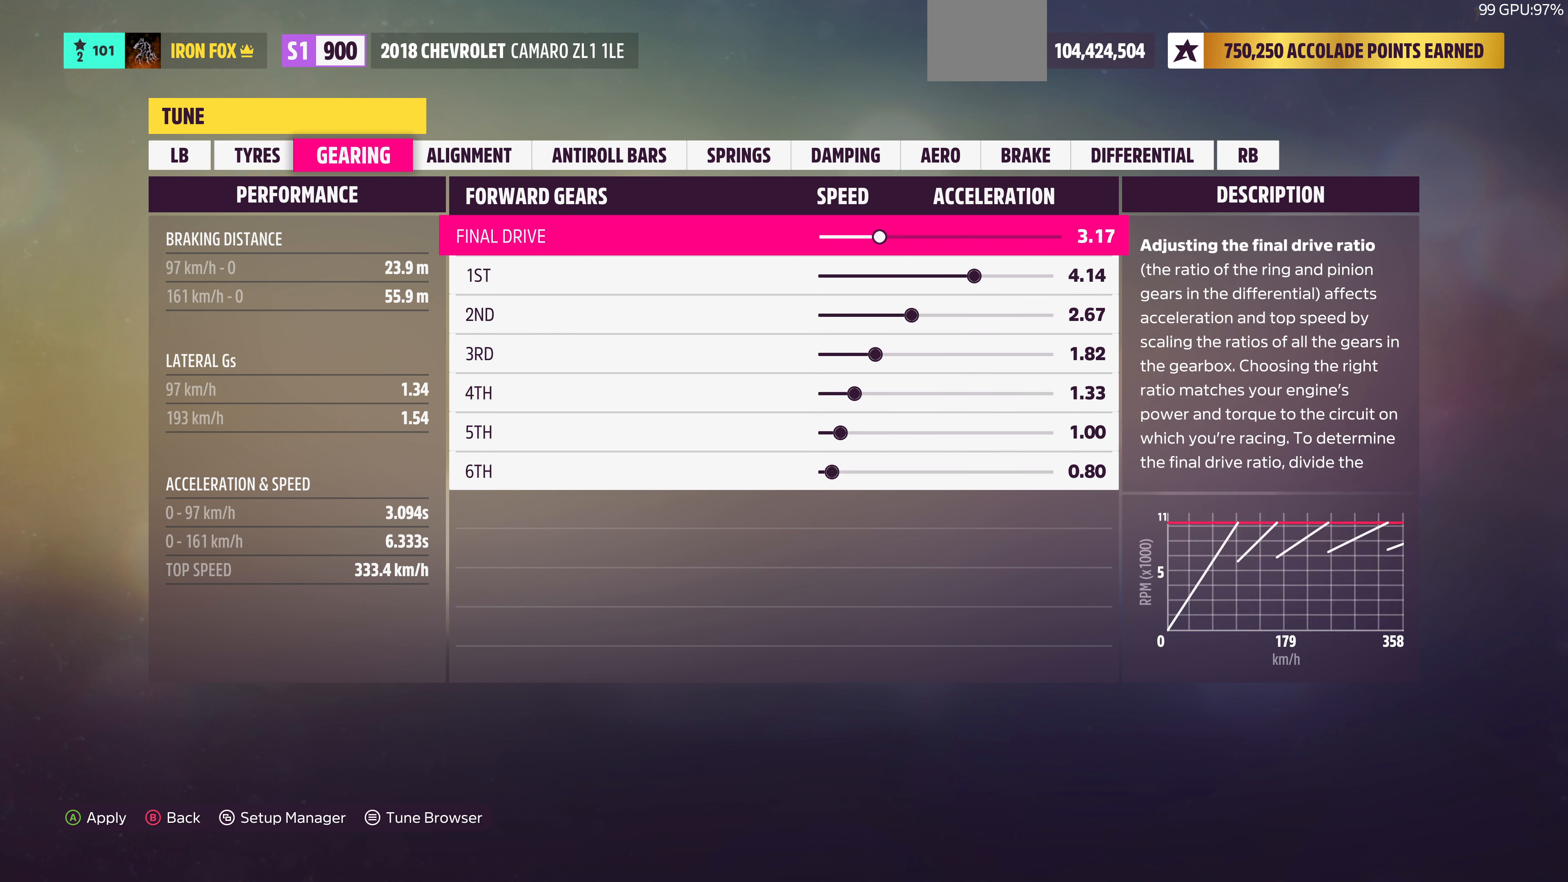
{"buttons": [], "left_stick": "center", "right_stick": "center", "events": [[34, "R1", "up"]]}
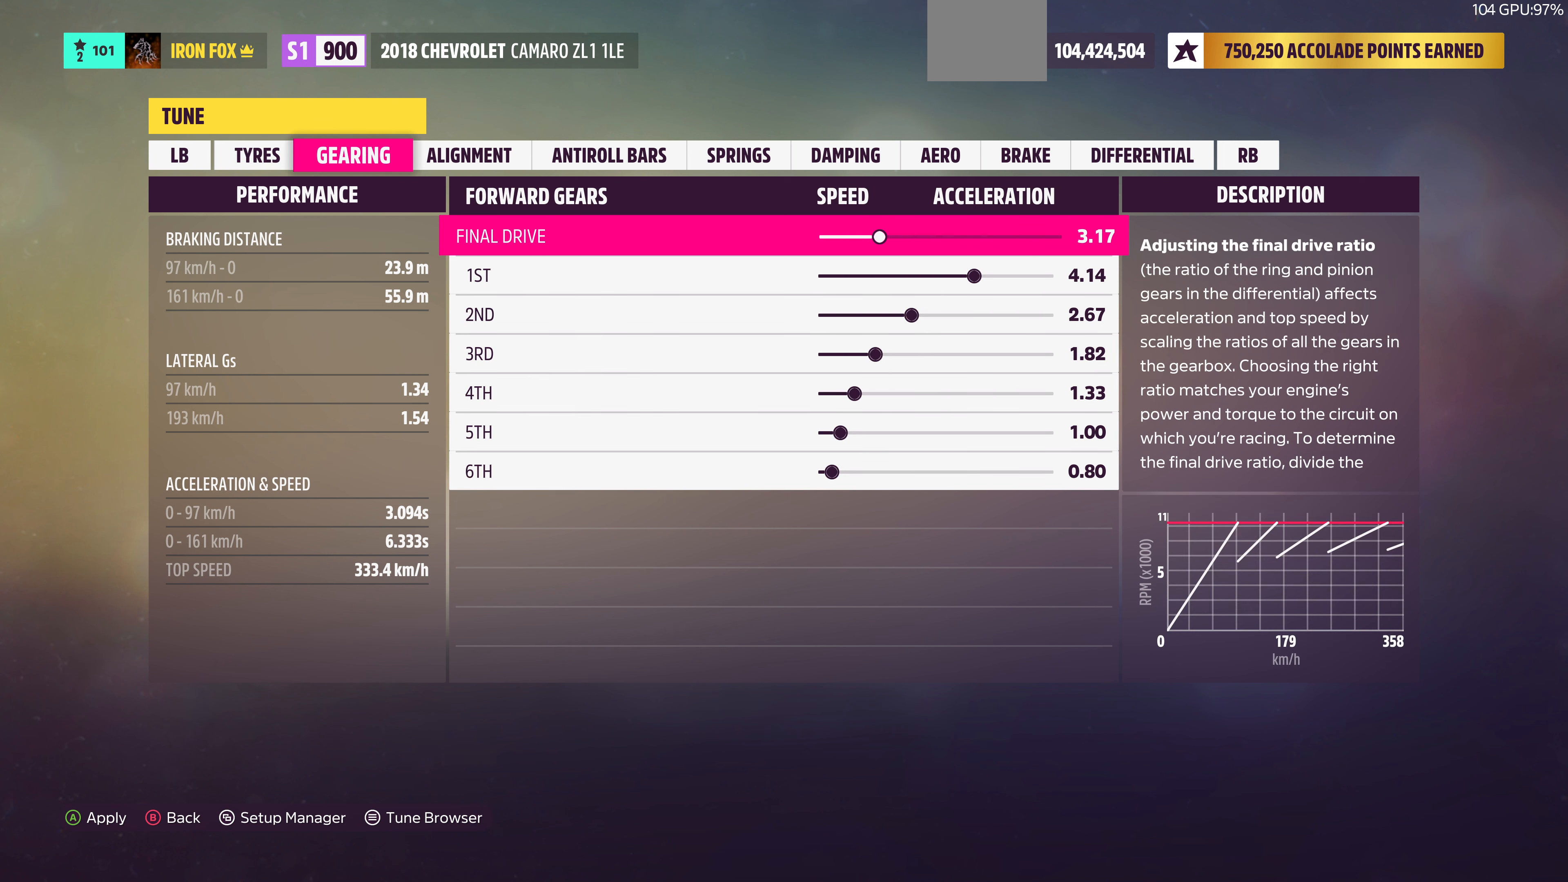
{"buttons": [], "left_stick": "center", "right_stick": "center", "events": [[334, "DPAD_DOWN", "down"], [400, "DPAD_DOWN", "up"]]}
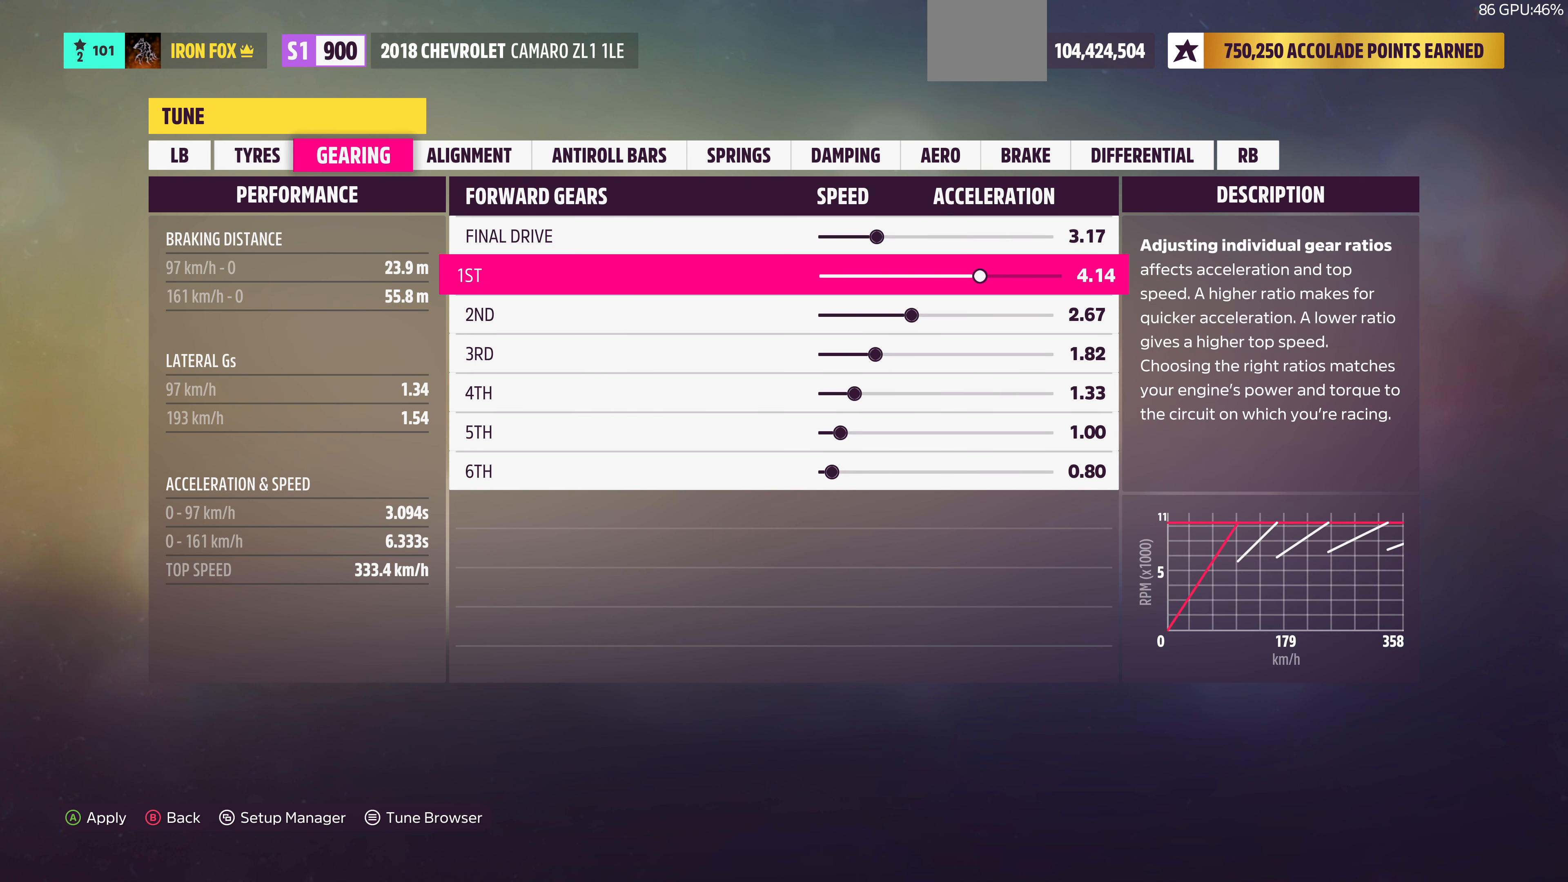
{"buttons": ["DPAD_RIGHT"], "left_stick": "center", "right_stick": "center", "events": [[234, "DPAD_UP", "down"], [267, "DPAD_UP", "up"], [367, "DPAD_RIGHT", "down"]]}
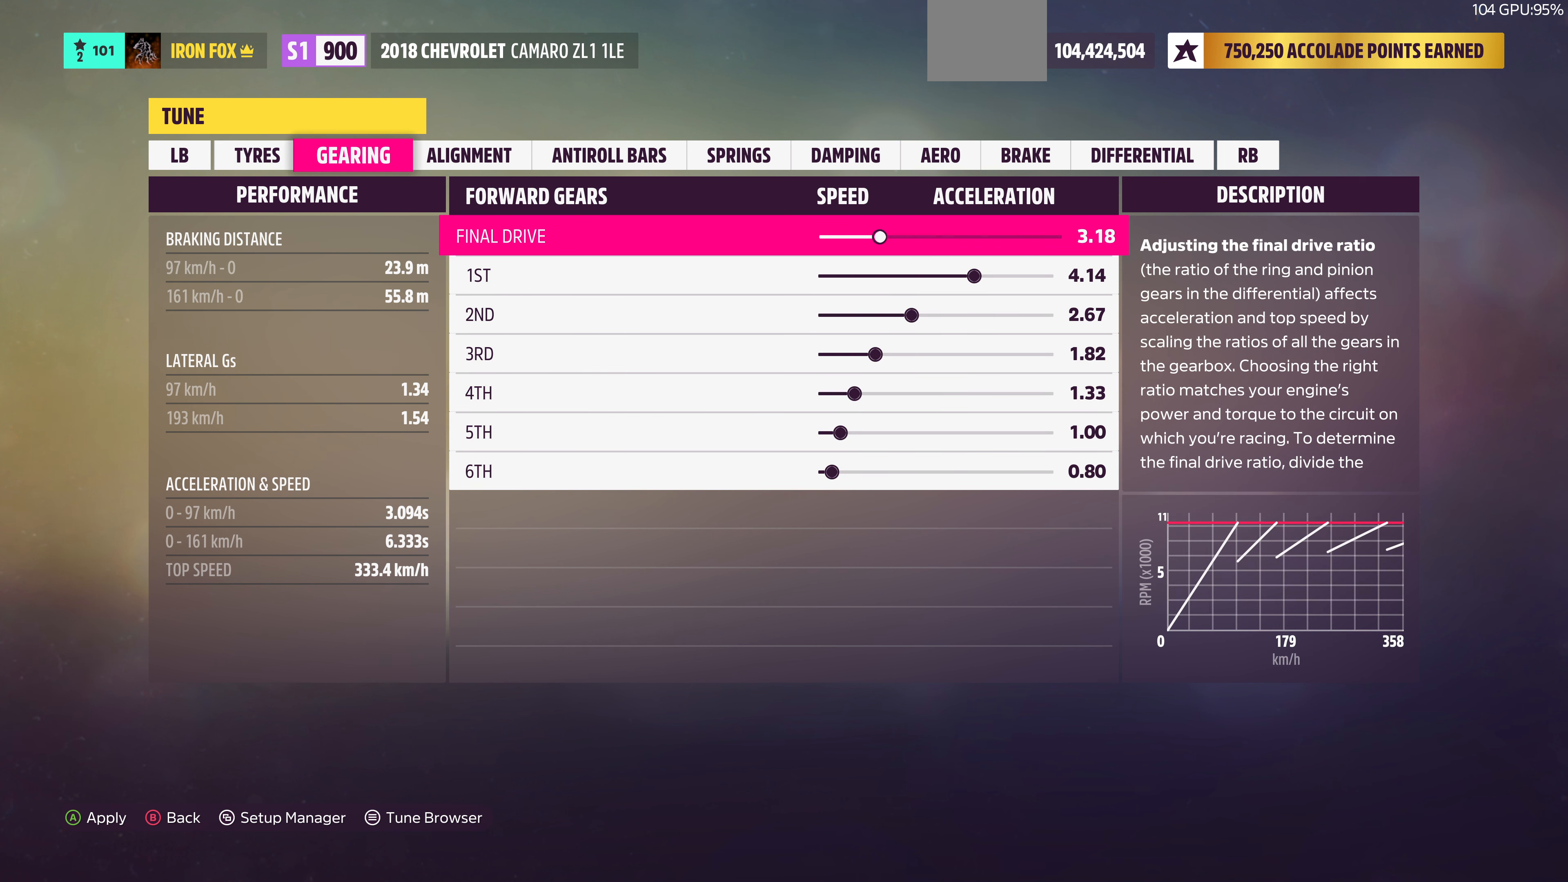
{"buttons": ["DPAD_RIGHT"], "left_stick": "center", "right_stick": "center", "events": []}
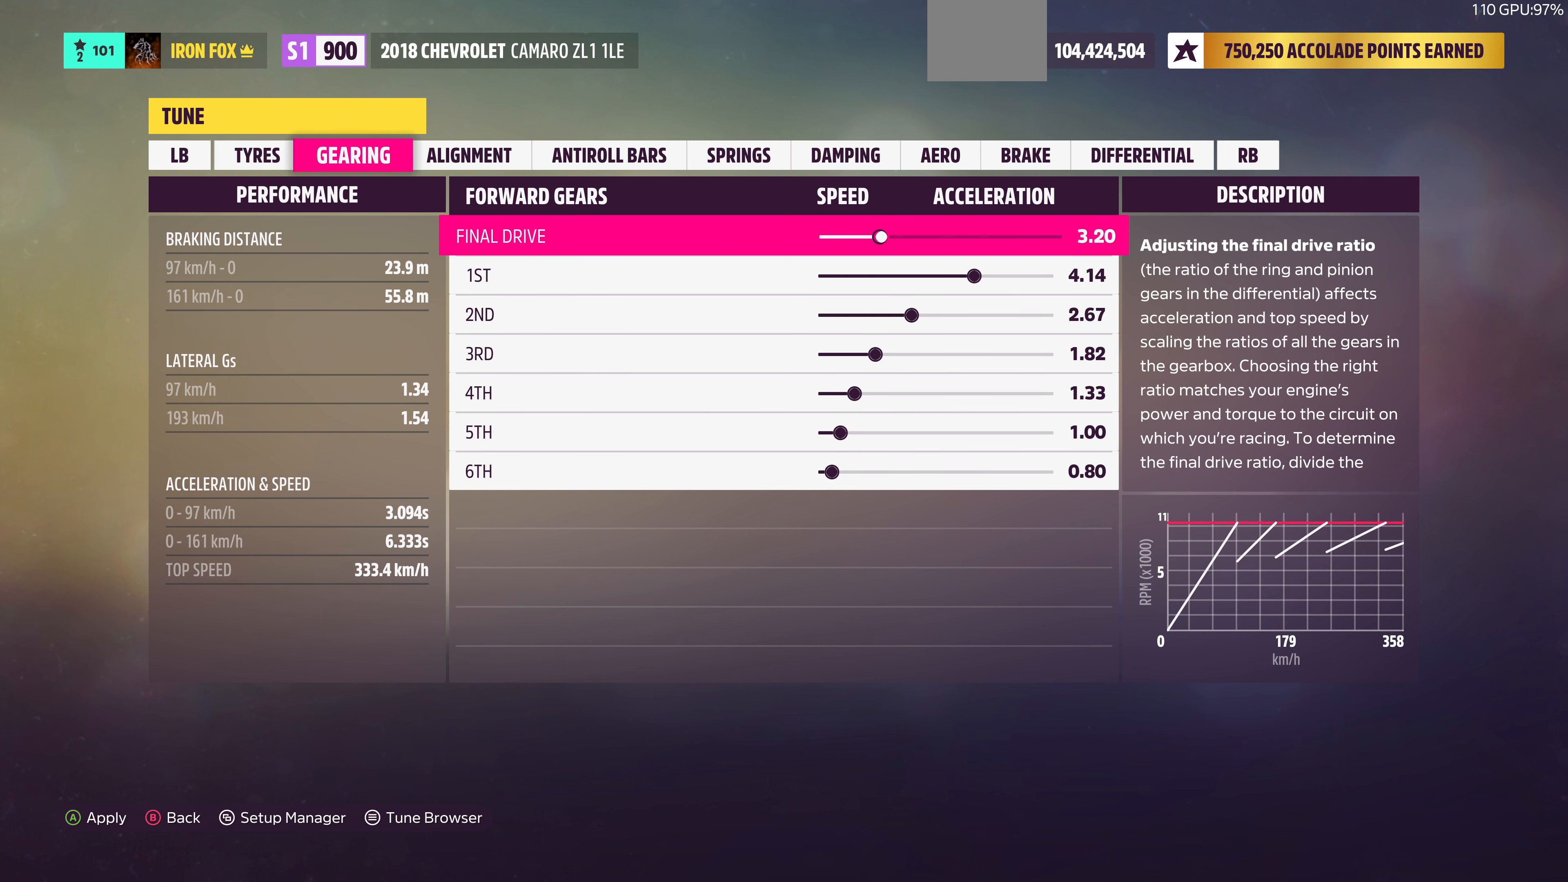
{"buttons": ["DPAD_RIGHT"], "left_stick": "center", "right_stick": "center", "events": []}
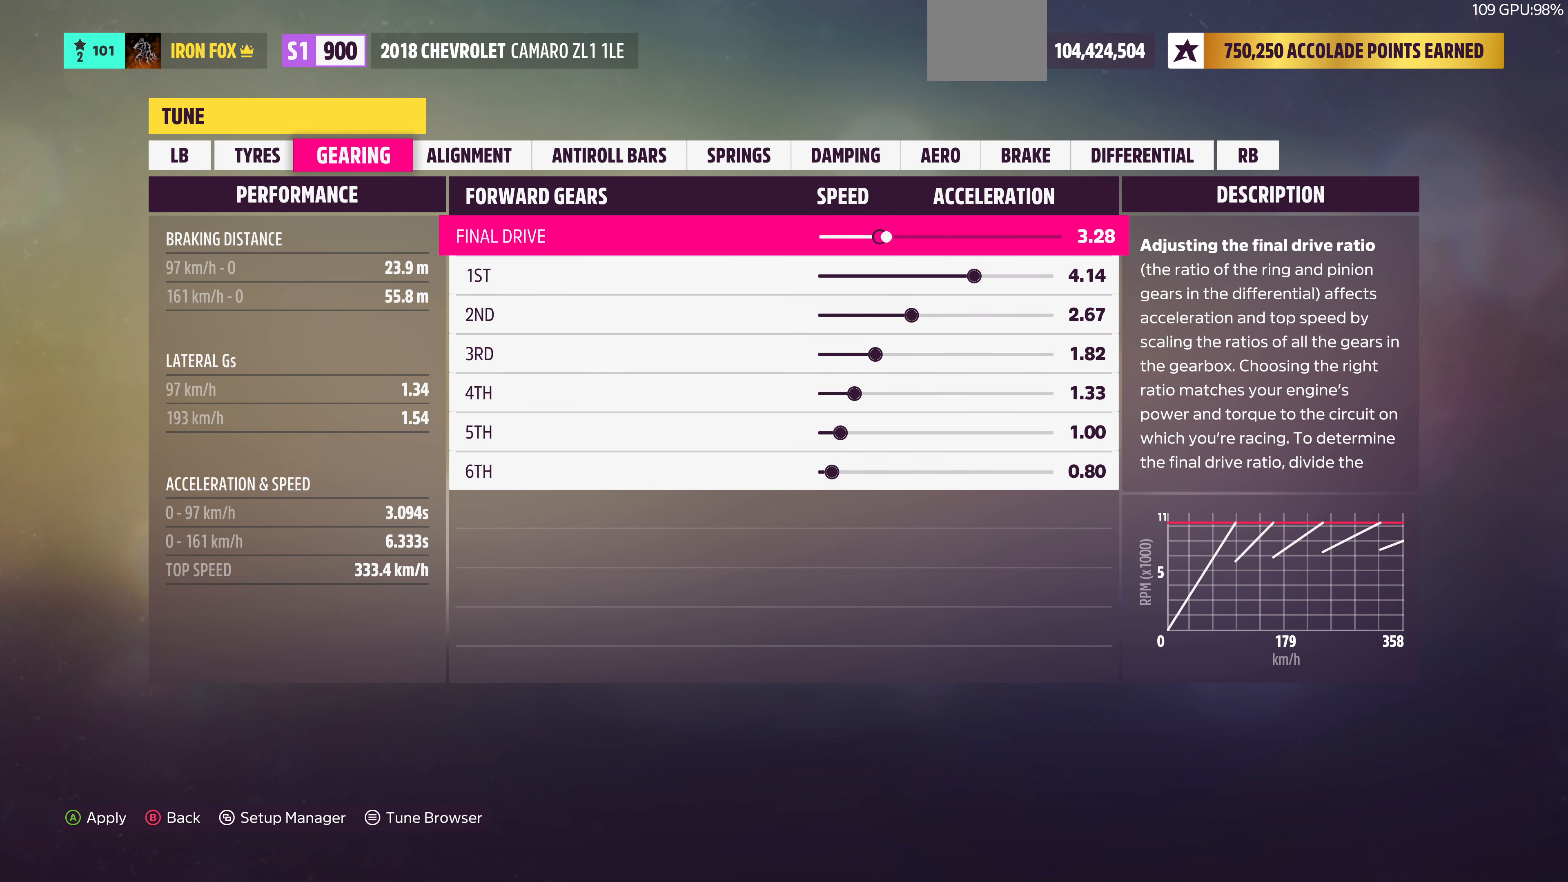
{"buttons": ["DPAD_RIGHT"], "left_stick": "center", "right_stick": "center", "events": []}
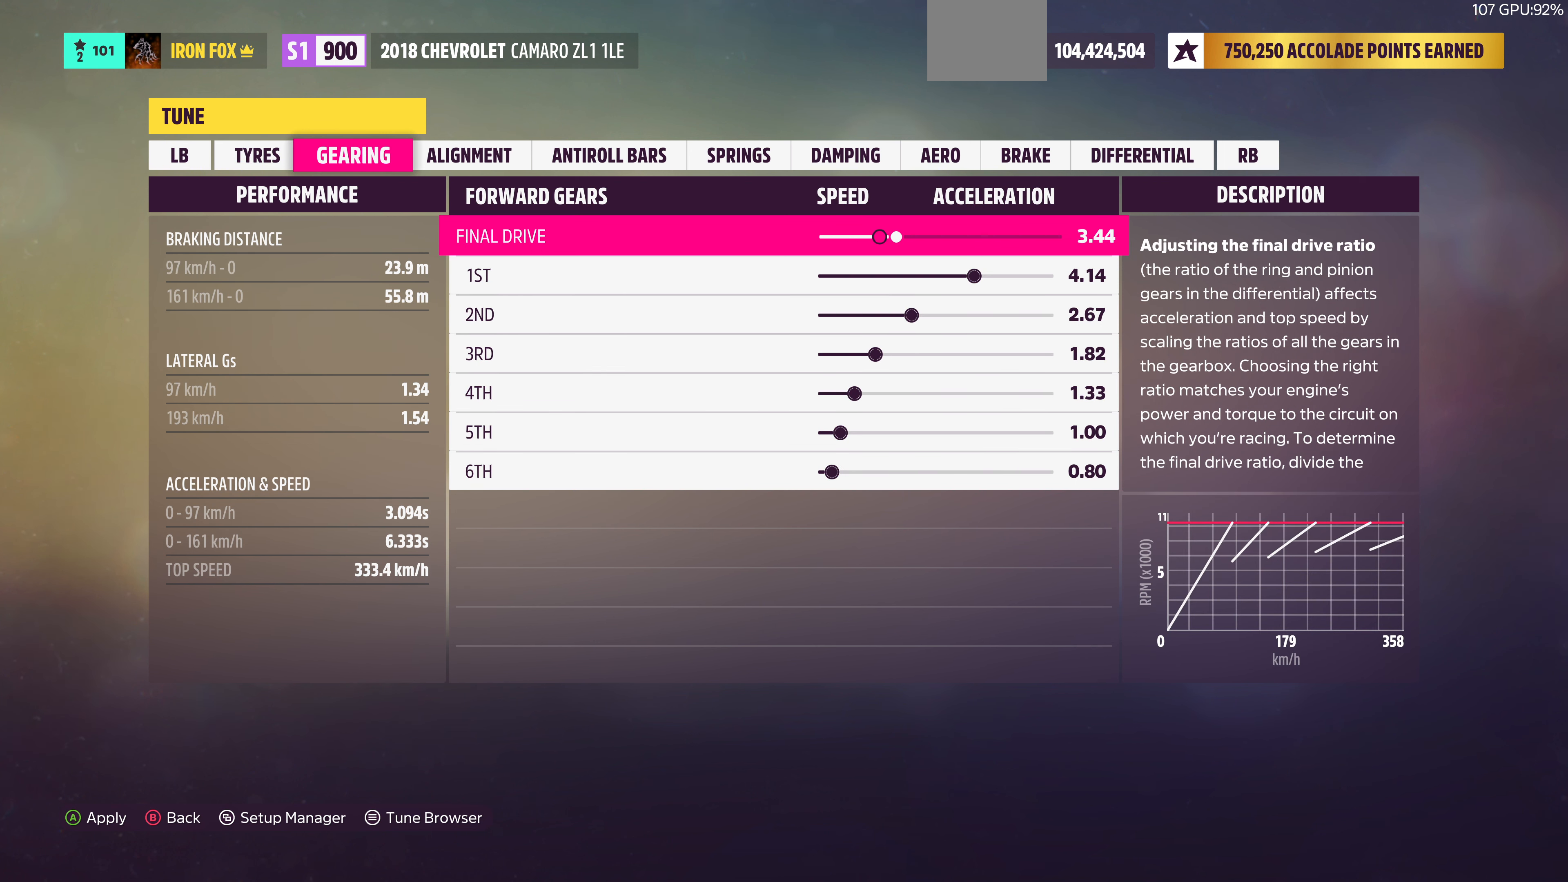
{"buttons": ["DPAD_RIGHT"], "left_stick": "center", "right_stick": "center", "events": []}
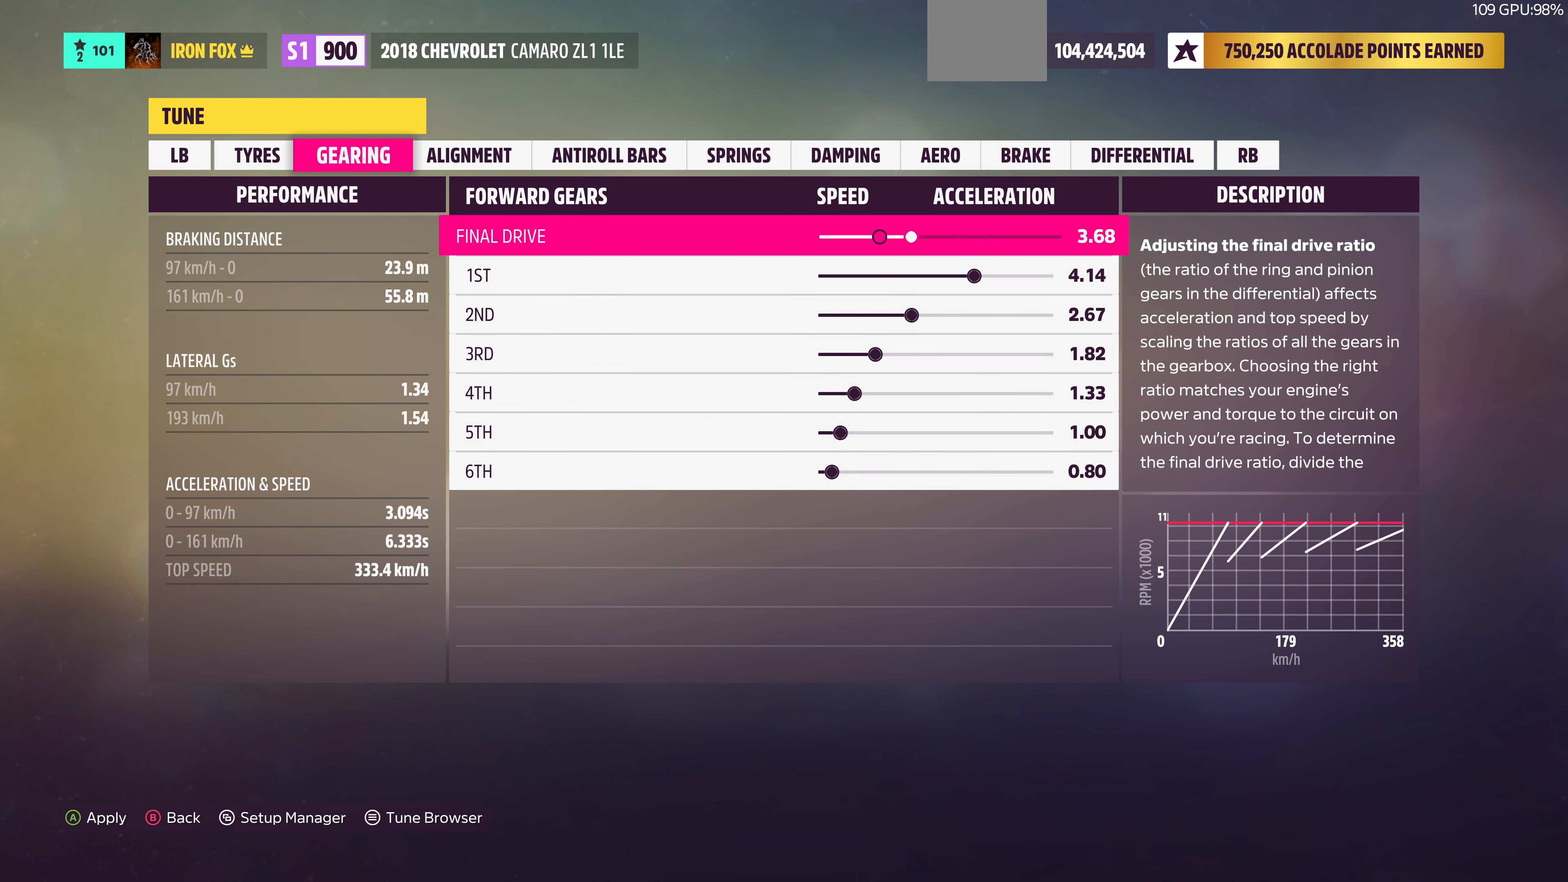
{"buttons": ["DPAD_RIGHT"], "left_stick": "center", "right_stick": "center", "events": []}
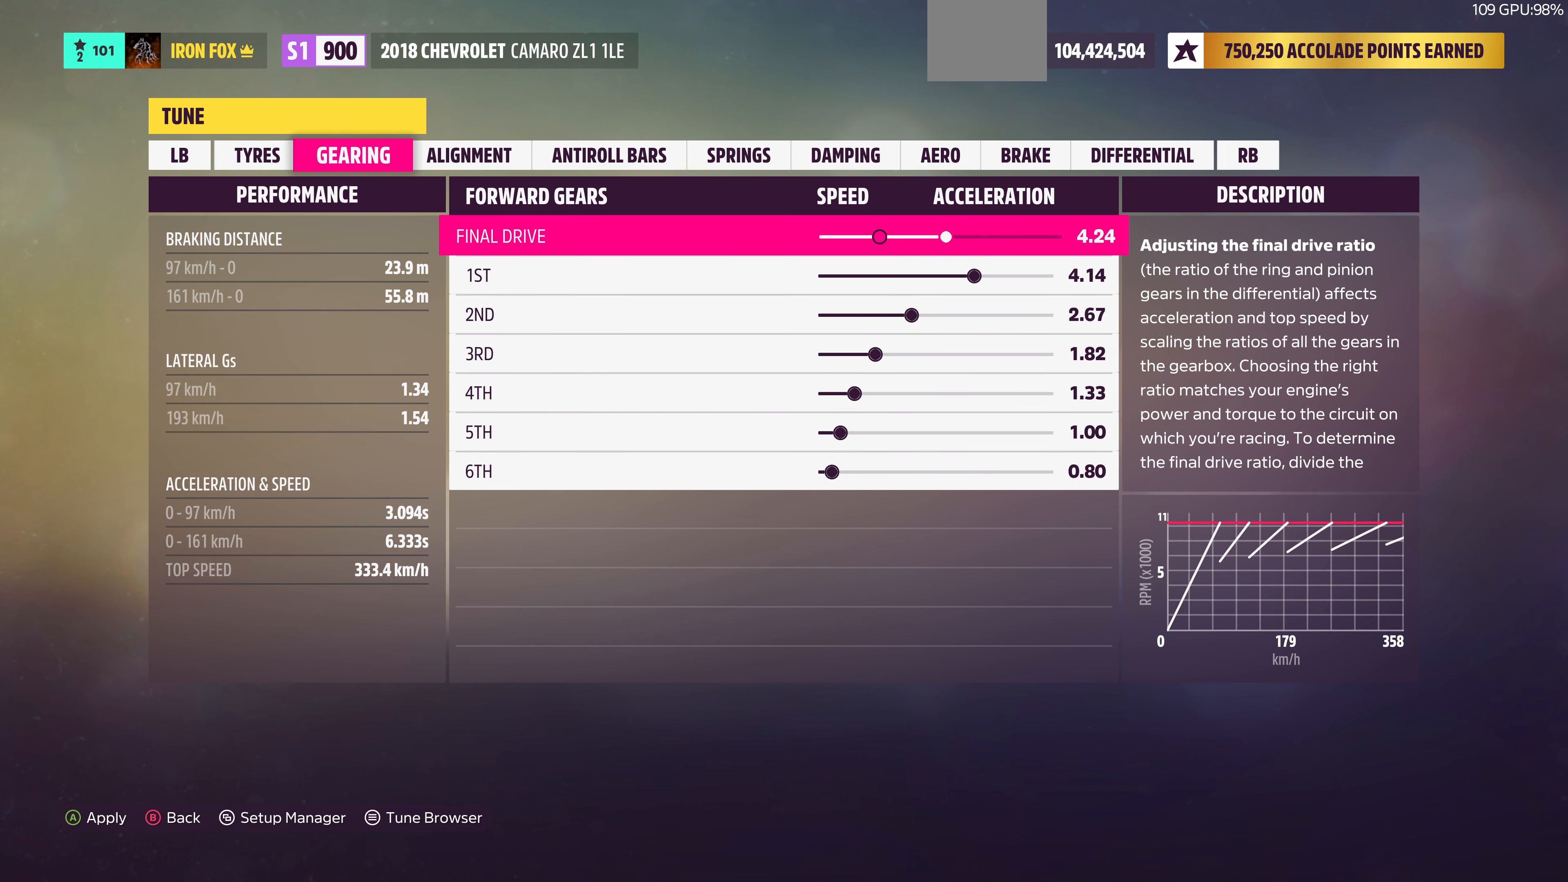
{"buttons": ["DPAD_RIGHT"], "left_stick": "center", "right_stick": "center", "events": [[100, "DPAD_RIGHT", "up"], [300, "DPAD_RIGHT", "down"]]}
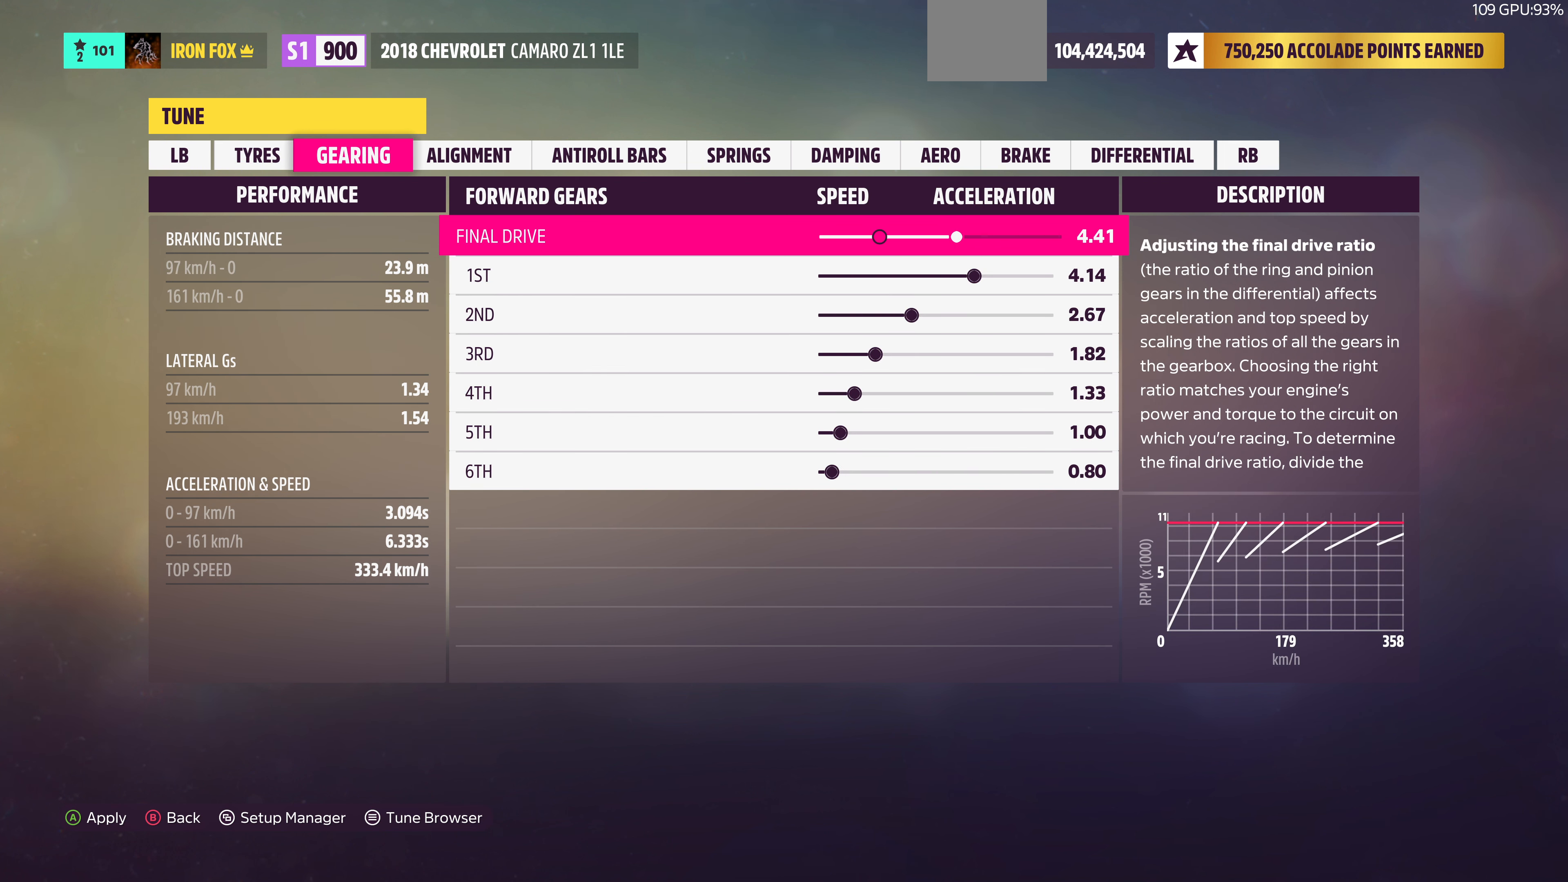
{"buttons": ["DPAD_RIGHT"], "left_stick": "center", "right_stick": "center", "events": []}
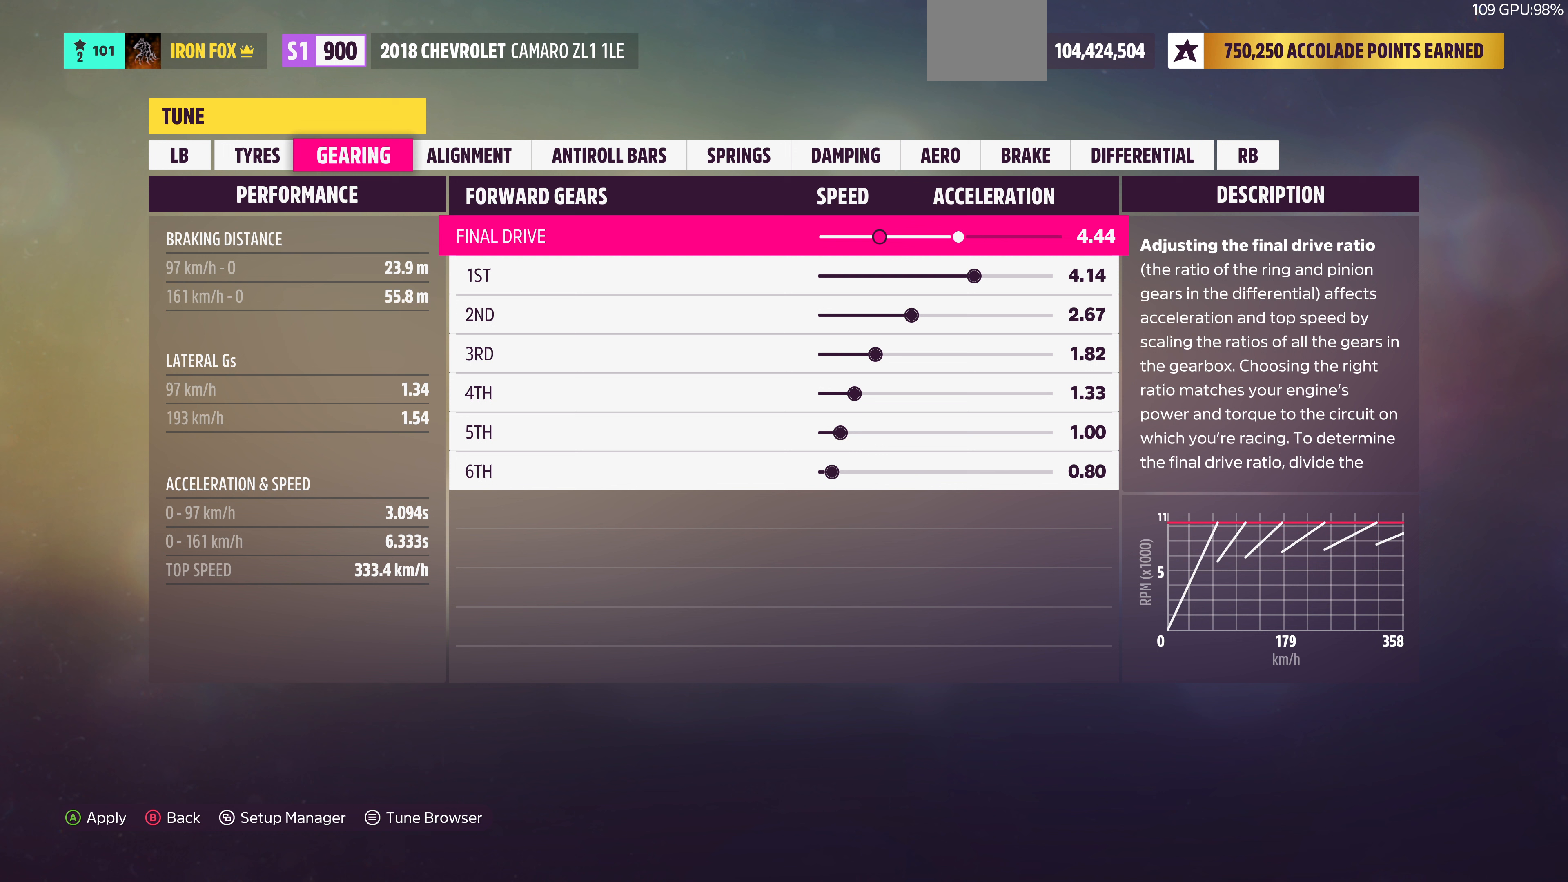
{"buttons": ["DPAD_RIGHT"], "left_stick": "center", "right_stick": "center", "events": []}
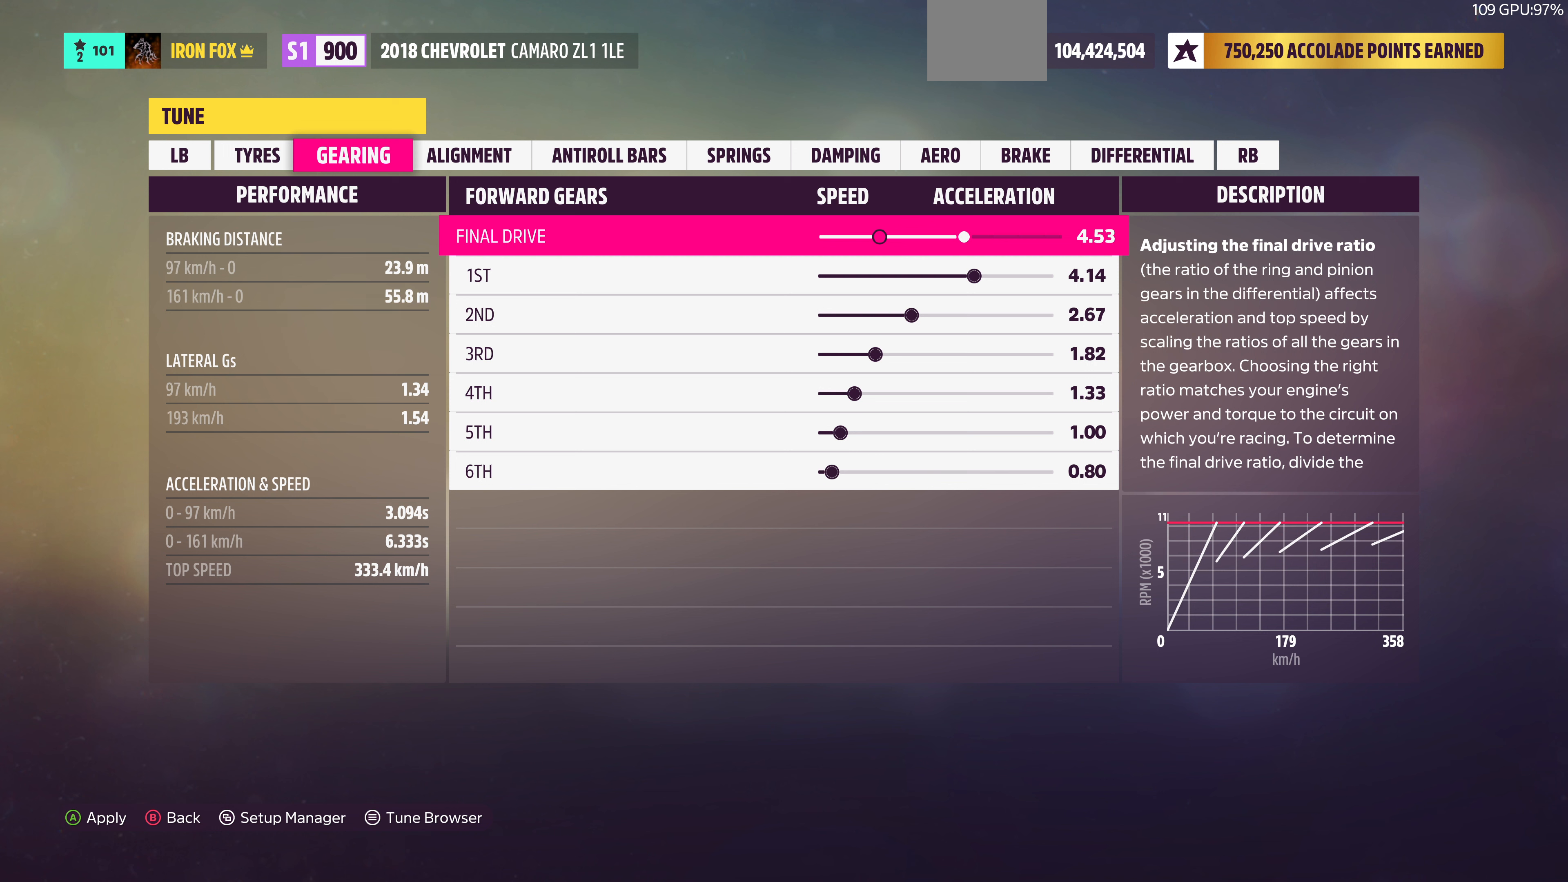
{"buttons": ["DPAD_RIGHT"], "left_stick": "center", "right_stick": "center", "events": []}
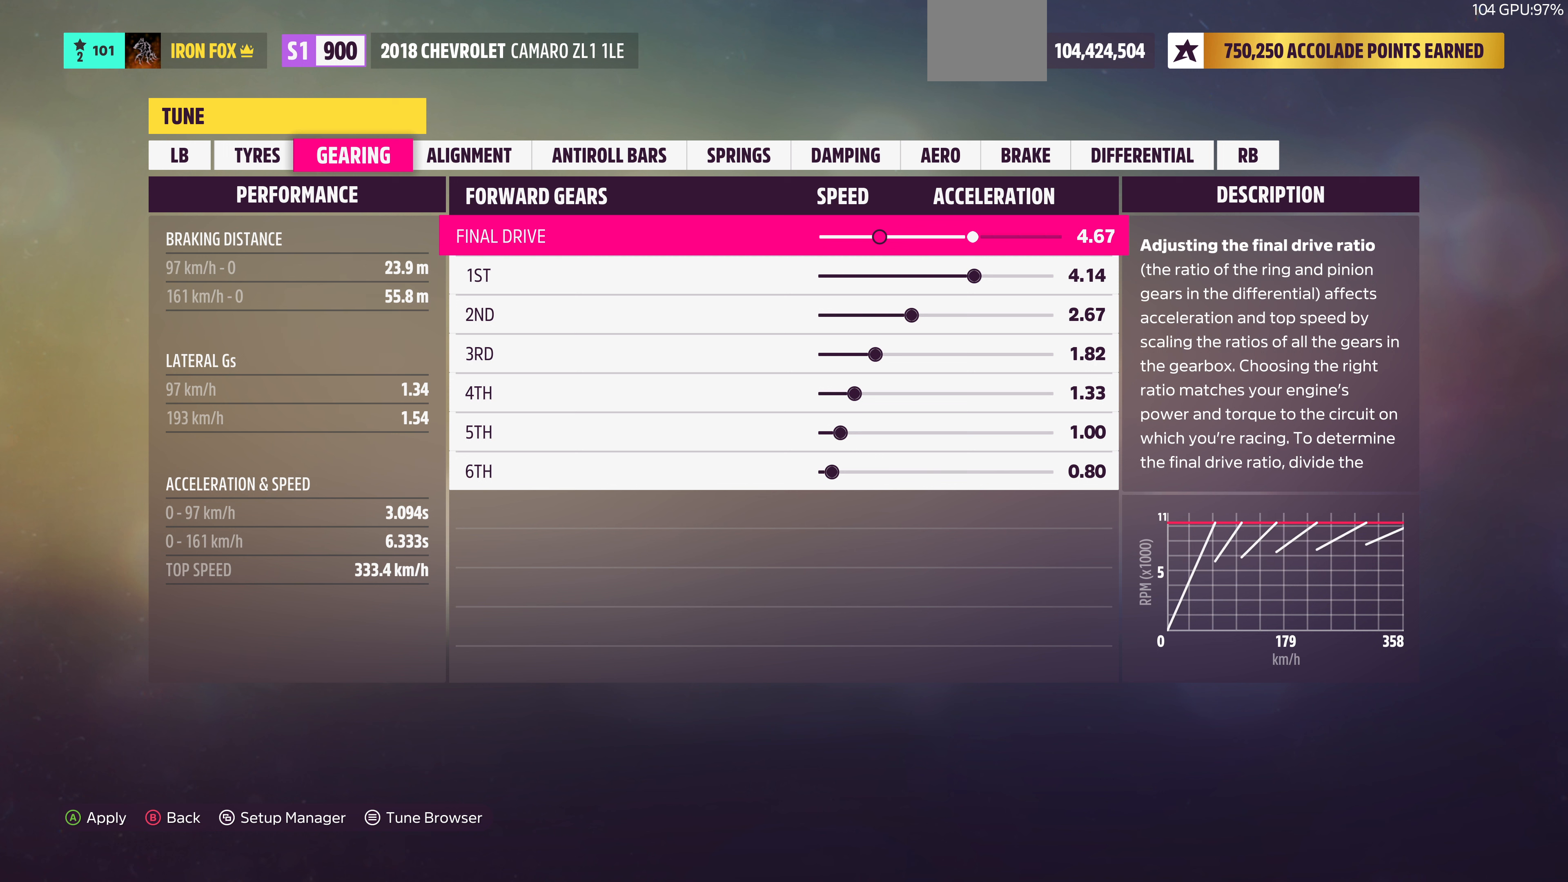
{"buttons": ["DPAD_RIGHT"], "left_stick": "center", "right_stick": "center", "events": []}
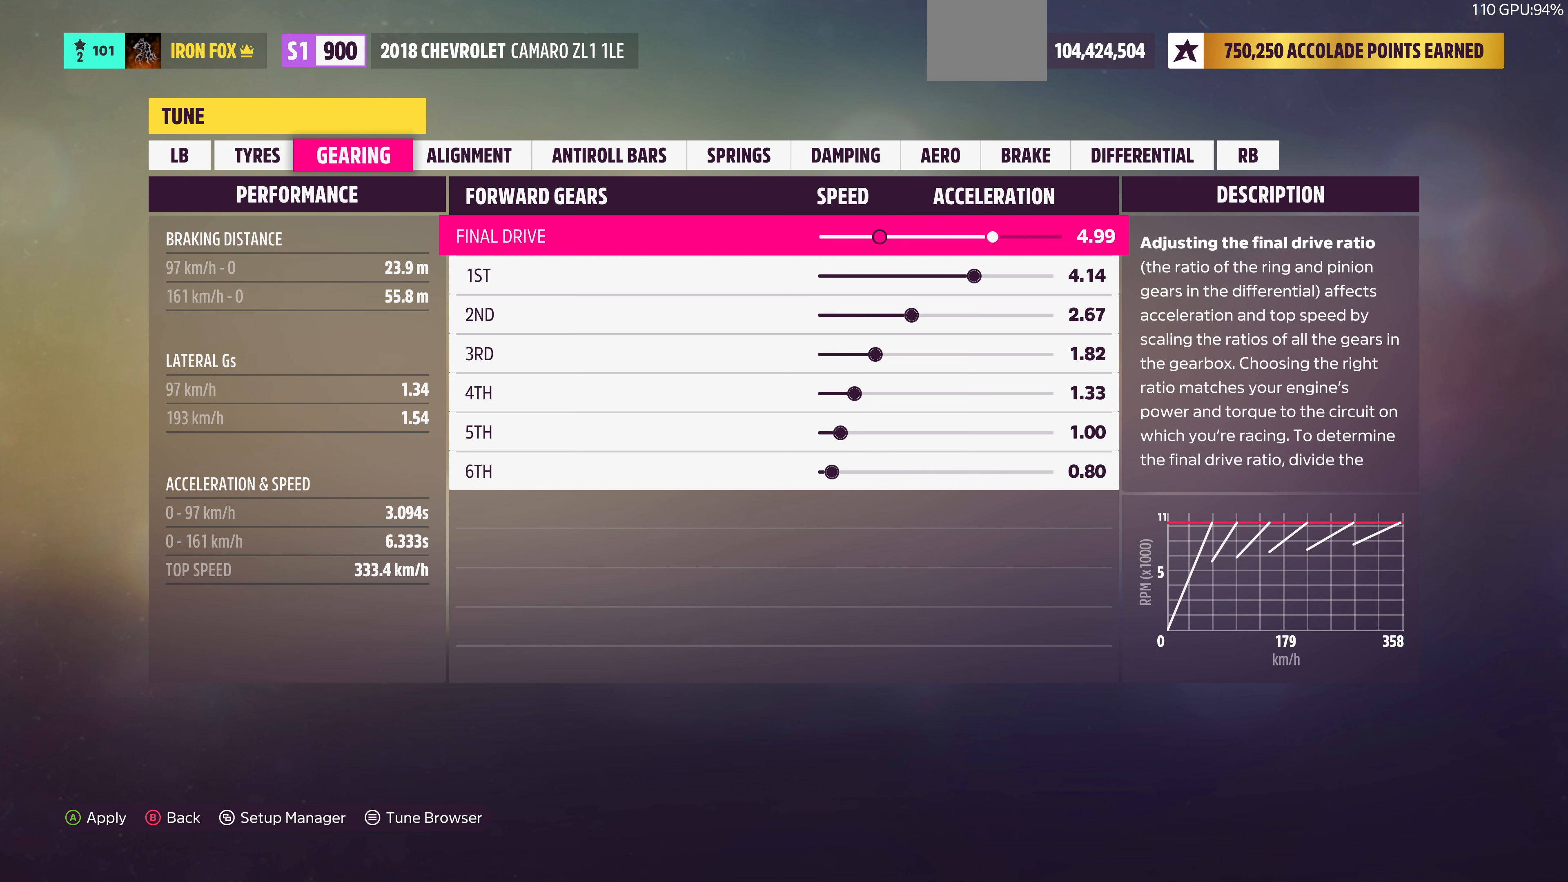
{"buttons": ["DPAD_LEFT"], "left_stick": "center", "right_stick": "center", "events": [[233, "DPAD_RIGHT", "up"], [400, "DPAD_LEFT", "down"]]}
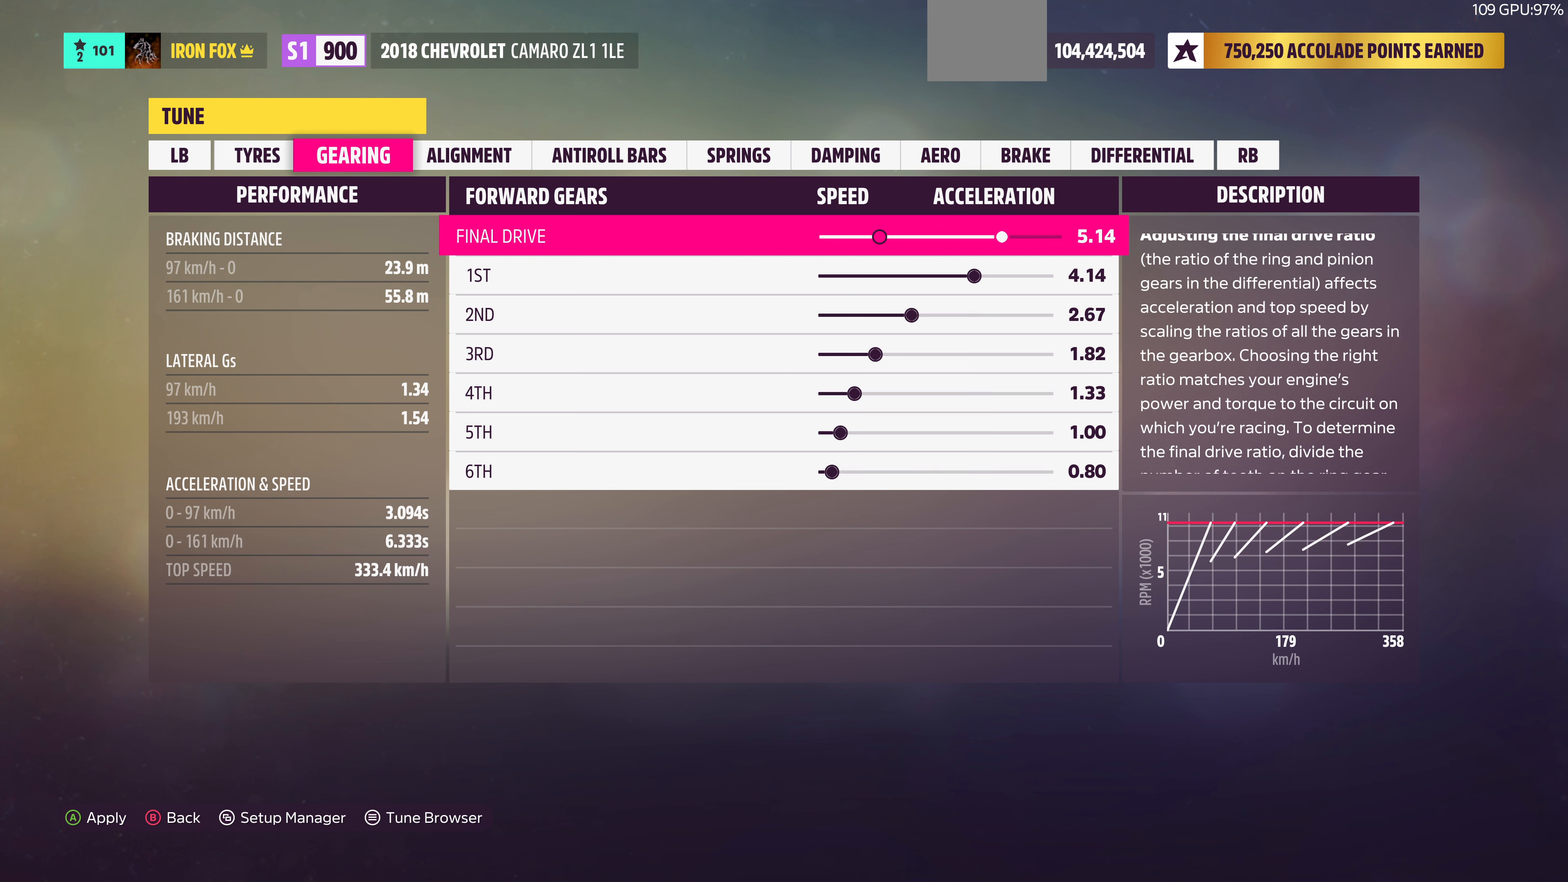
{"buttons": ["DPAD_LEFT"], "left_stick": "center", "right_stick": "center", "events": []}
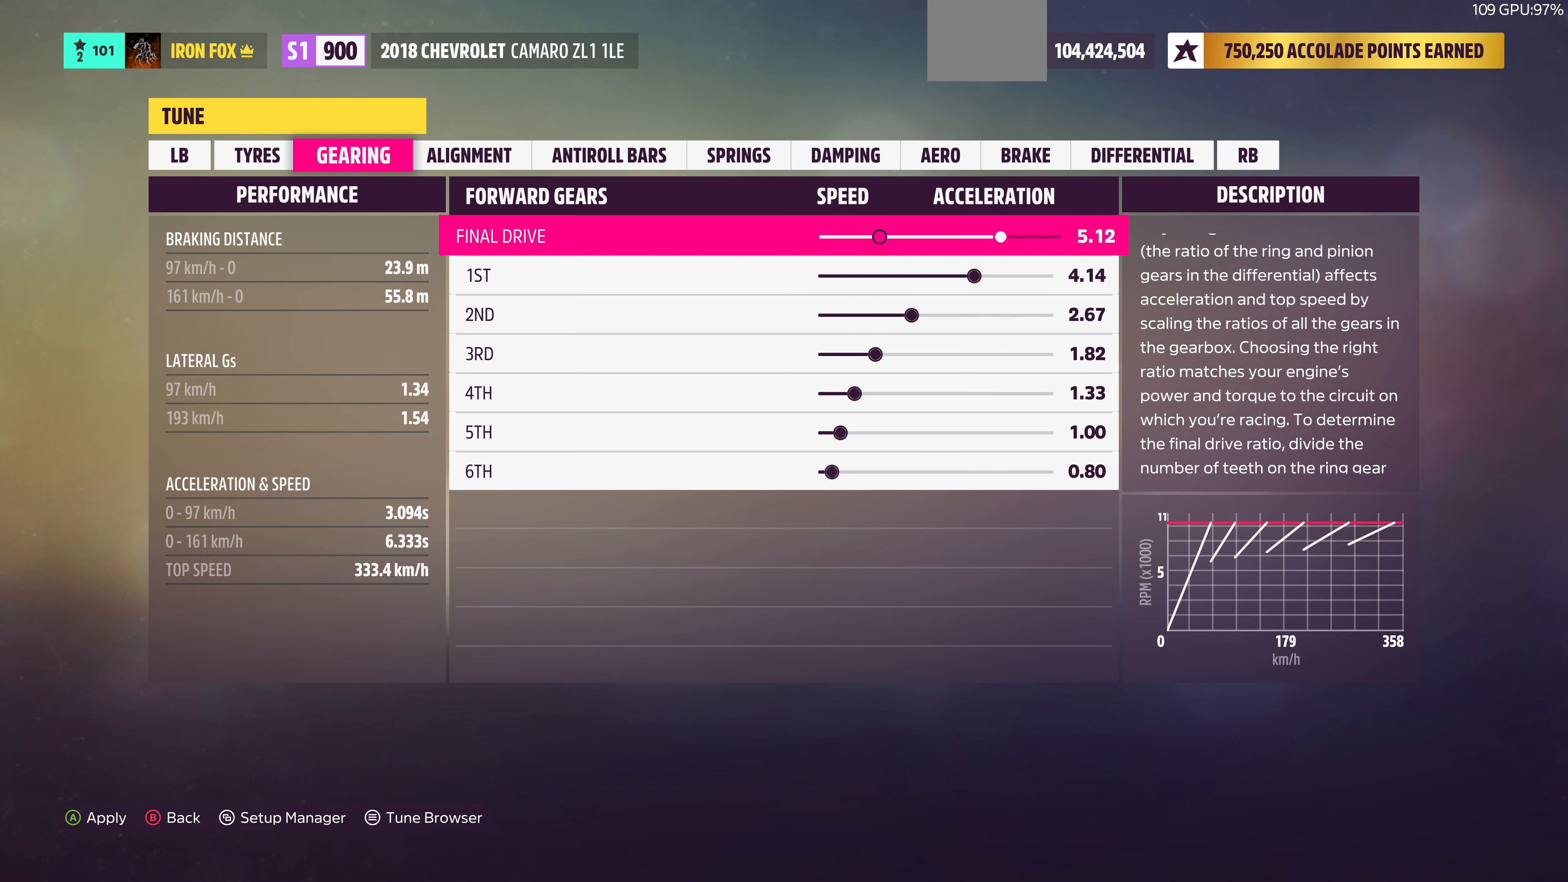
{"buttons": ["DPAD_LEFT"], "left_stick": "center", "right_stick": "center", "events": []}
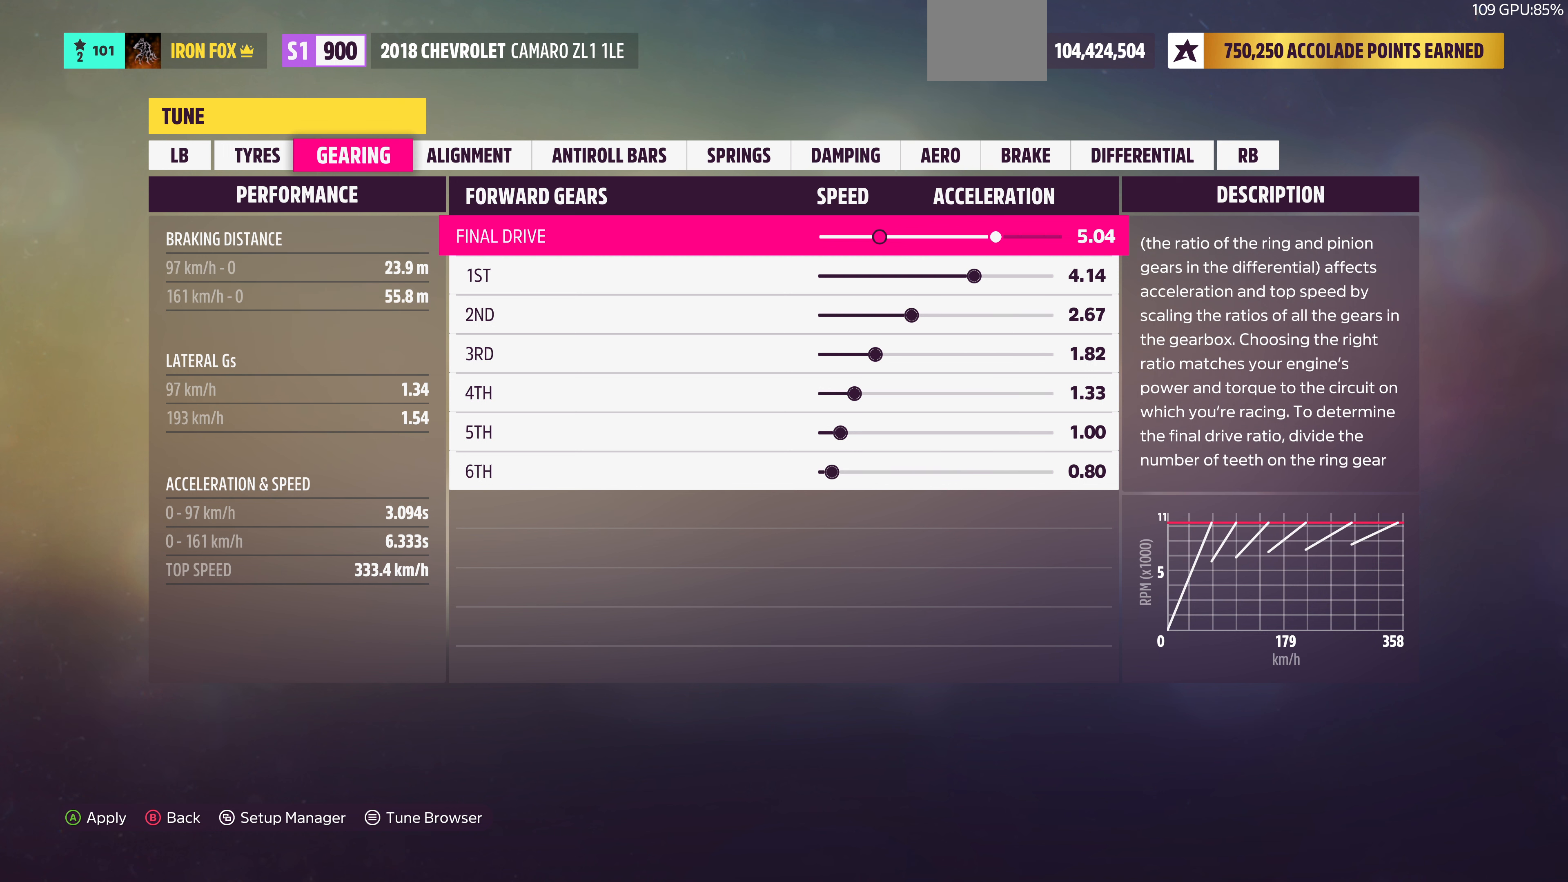
{"buttons": ["DPAD_LEFT"], "left_stick": "center", "right_stick": "center", "events": [[133, "DPAD_LEFT", "up"], [400, "DPAD_LEFT", "down"]]}
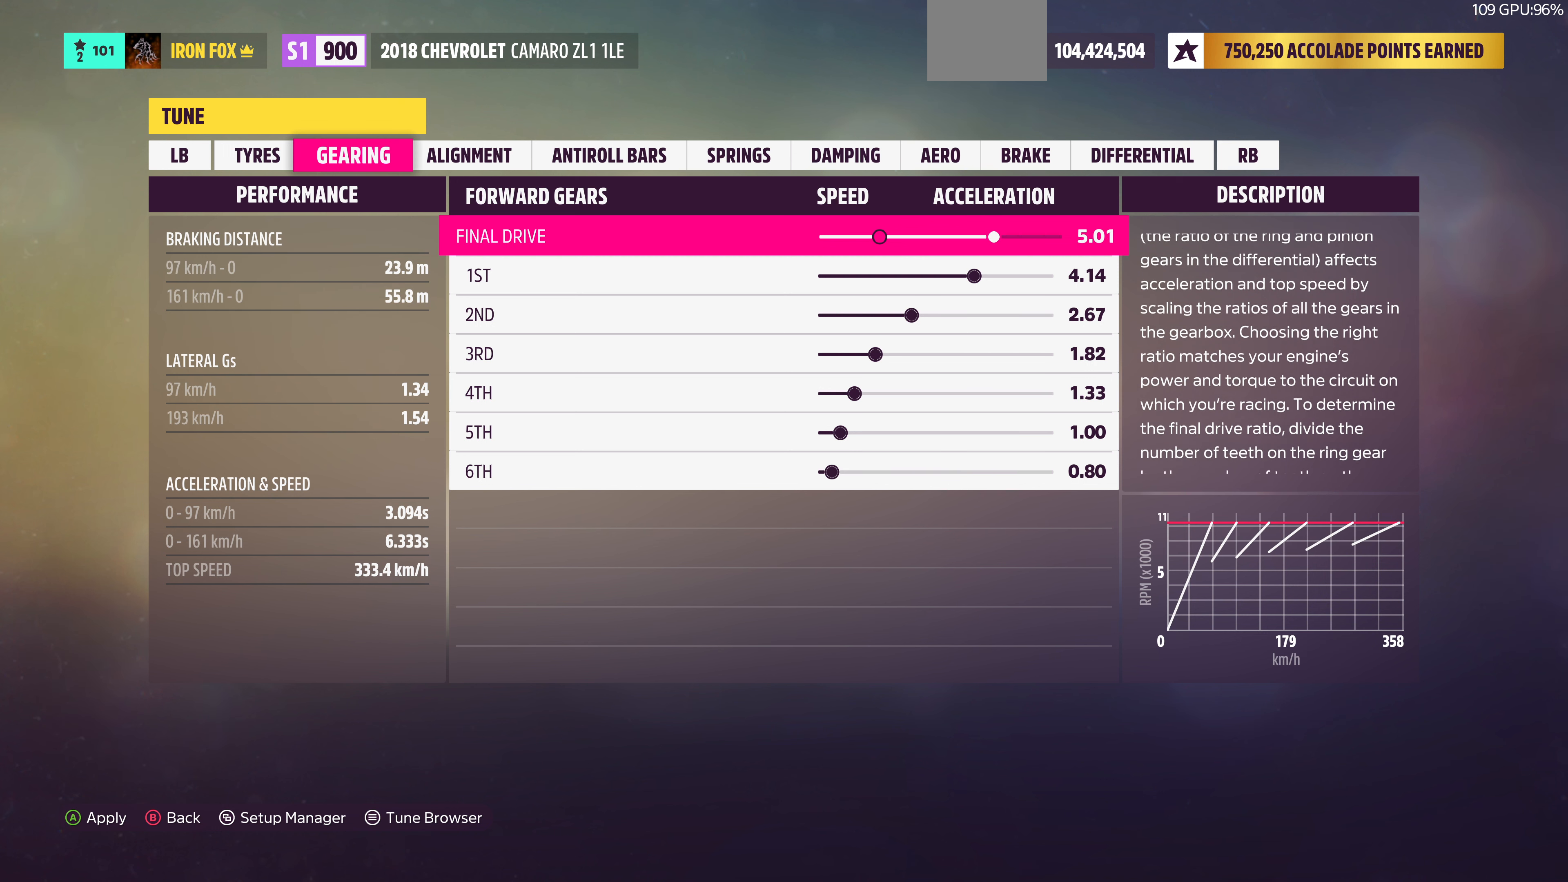
{"buttons": ["DPAD_LEFT"], "left_stick": "center", "right_stick": "center", "events": []}
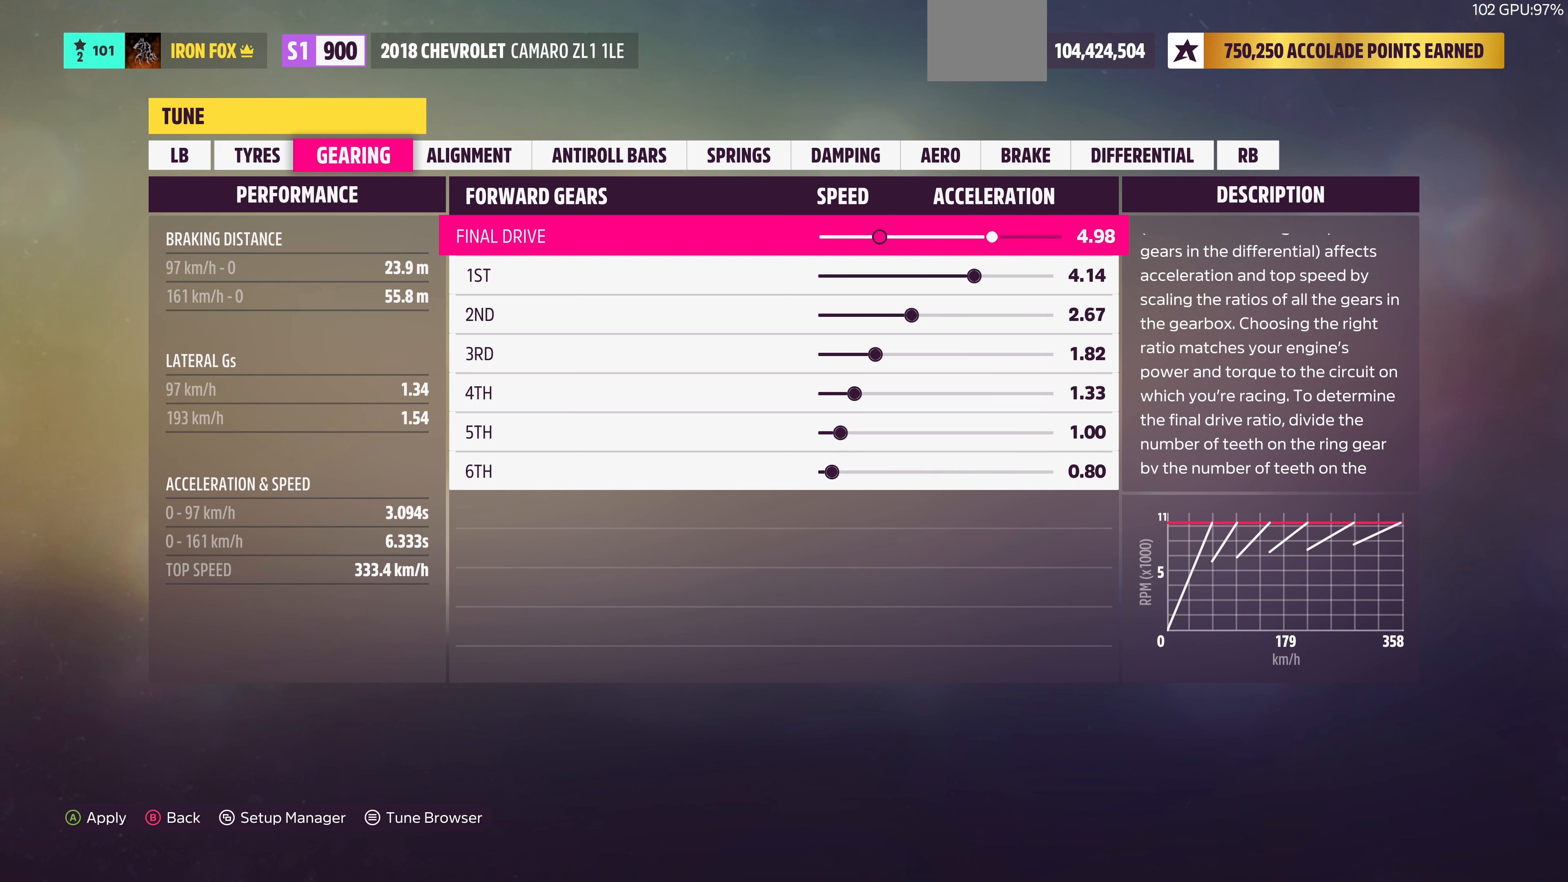
{"buttons": [], "left_stick": "center", "right_stick": "center", "events": [[33, "DPAD_LEFT", "up"], [367, "DPAD_LEFT", "down"], [433, "DPAD_LEFT", "up"]]}
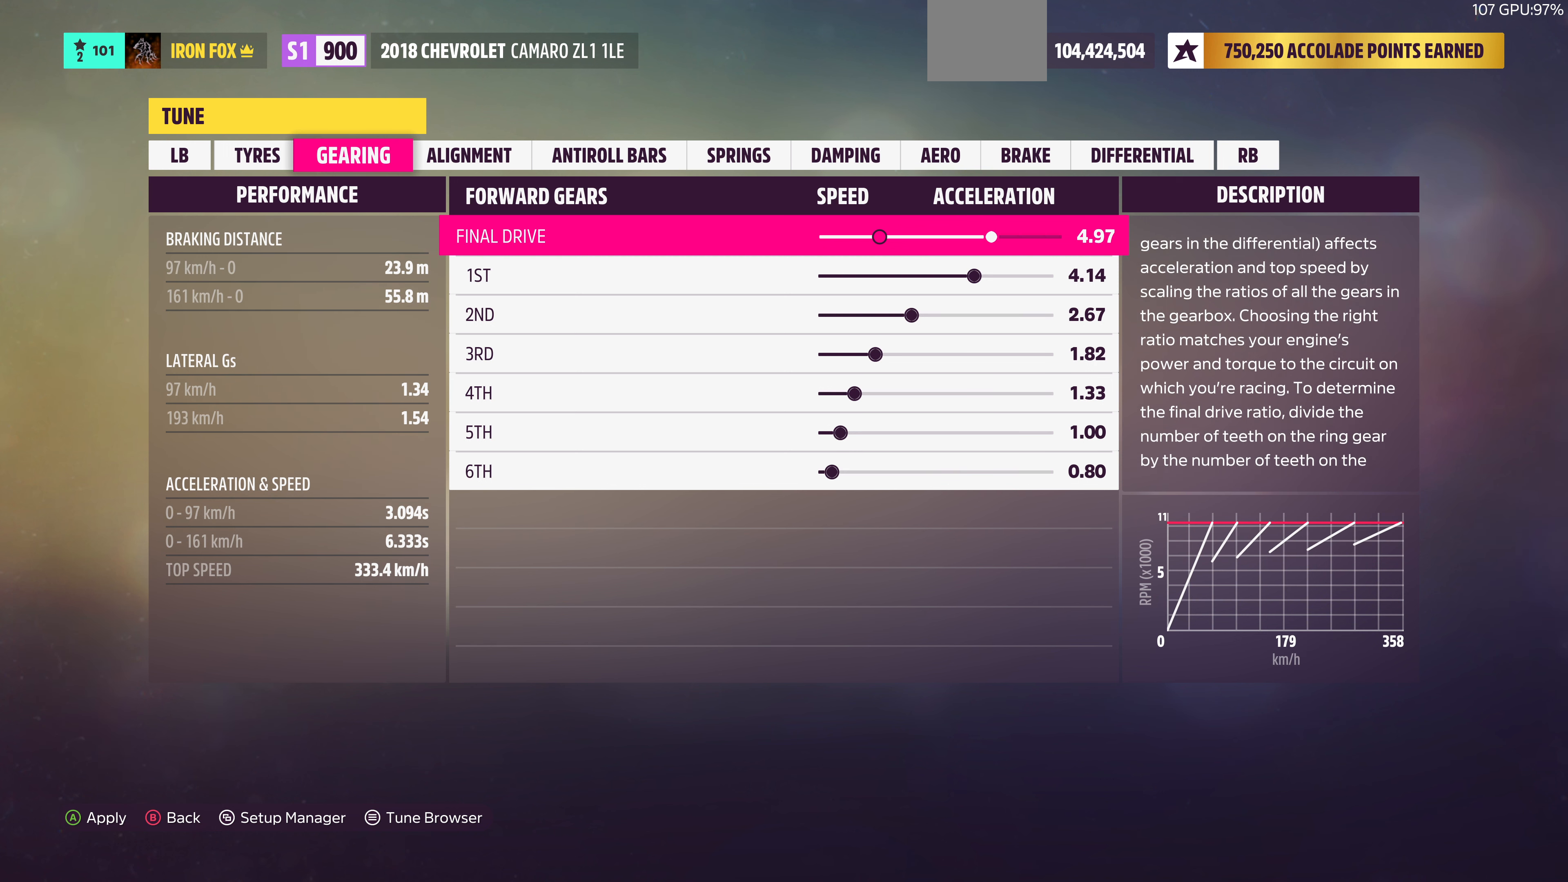
{"buttons": [], "left_stick": "center", "right_stick": "center", "events": [[100, "DPAD_LEFT", "down"], [233, "DPAD_LEFT", "up"], [333, "DPAD_LEFT", "down"], [500, "DPAD_LEFT", "up"]]}